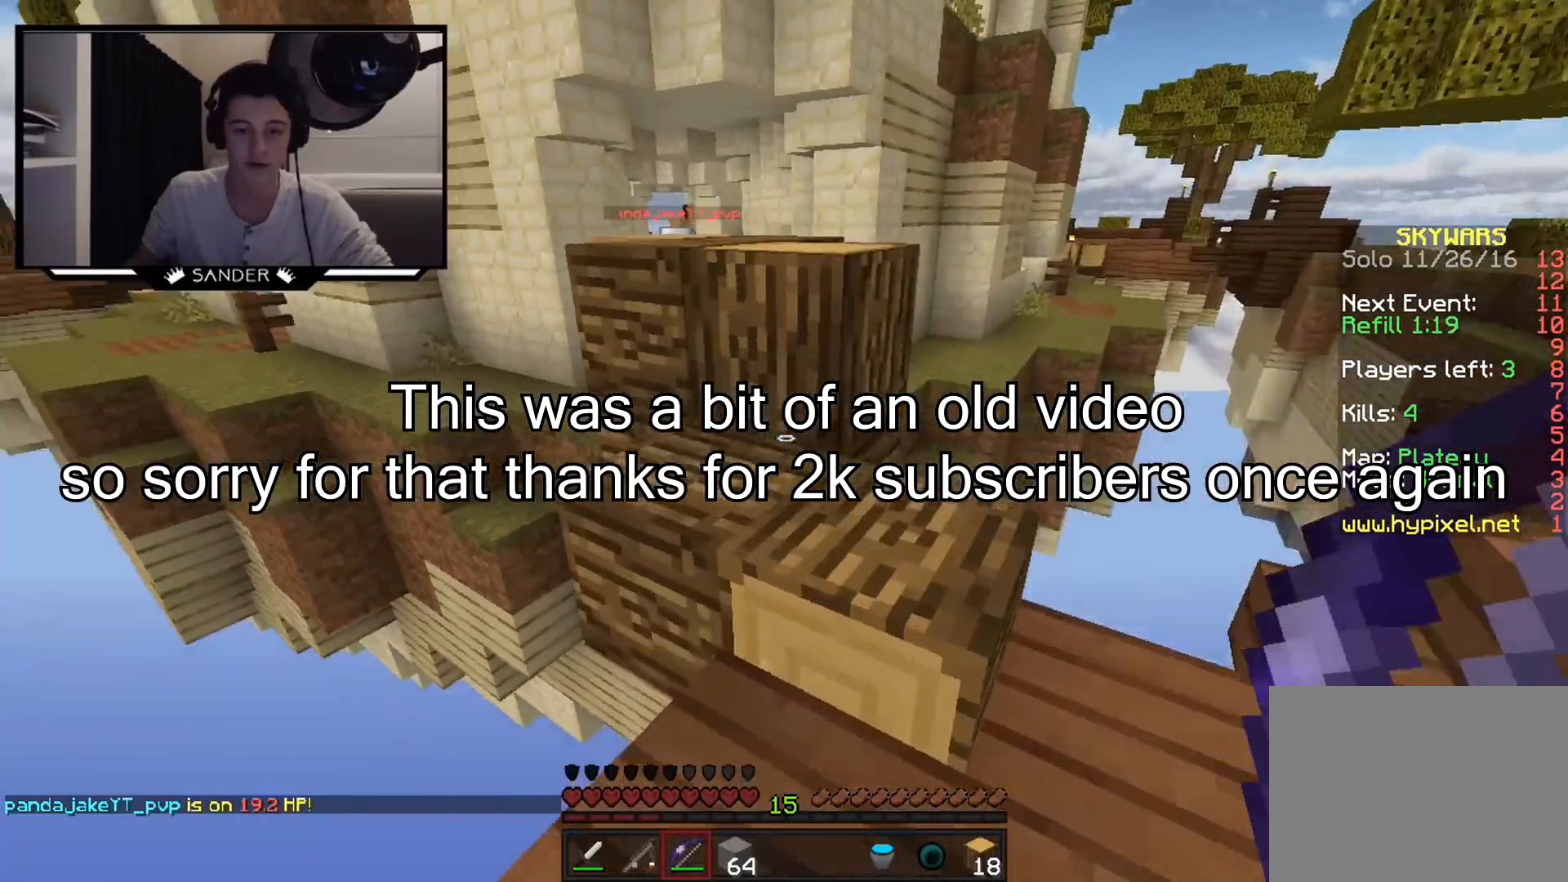
Gameplay with keyboard and mouse; each line is a JSON object with the keys and mouse buttons held at the frame after it. "events" lists presses ("down") and releases ("up") of "a", "d", "s", "w", "mouse_left" and "mouse_right" between this image and that frame as [ms after this image, input, new state], when the widget could be followed in between. "mouse_left", "mouse_right" = the "left", "right" buttons of the "mouse" list. No other keys are recorded. Fast repeated clicks can show as one long hold. Mouse movement is not recorded.
{"keys": ["w"], "mouse": [], "events": []}
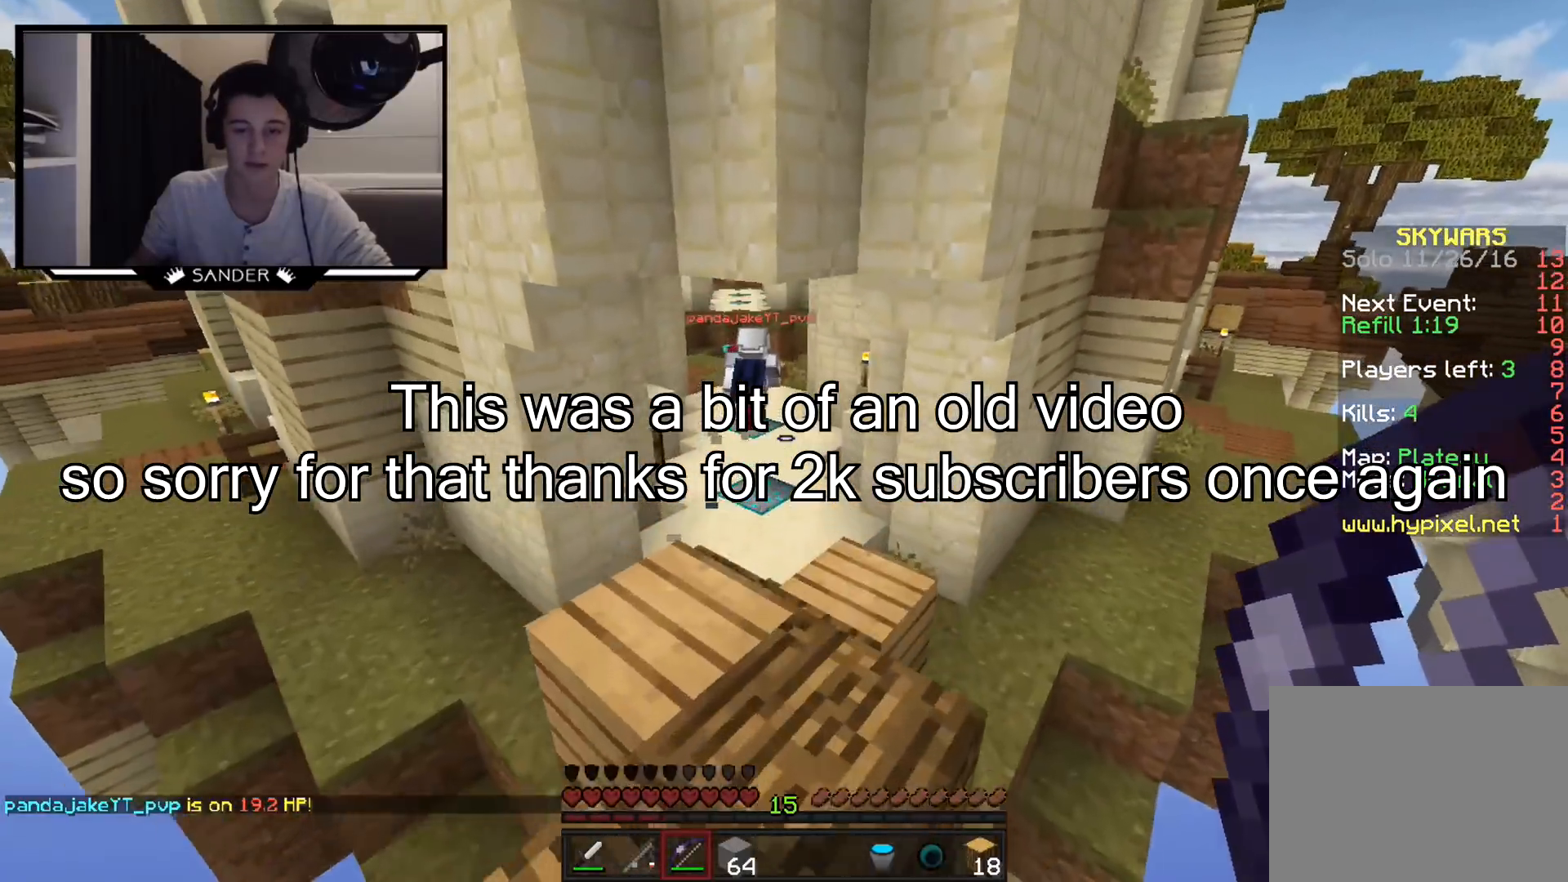
{"keys": ["w"], "mouse": [], "events": []}
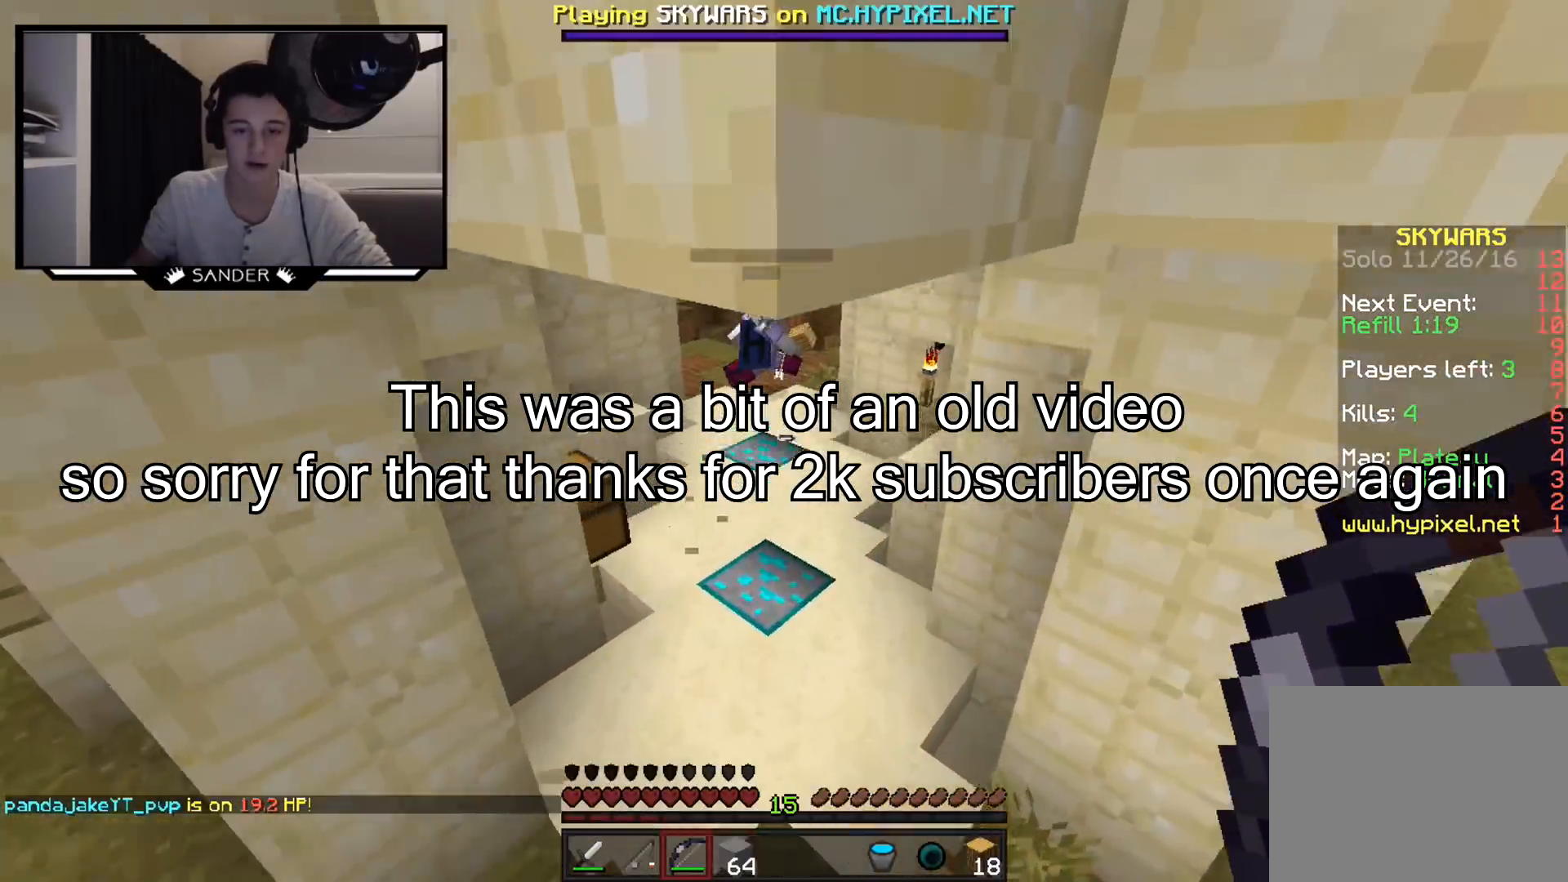
{"keys": ["w"], "mouse": ["left", "right"], "events": [[50, "a", "down"], [250, "a", "up"], [400, "mouse_left", "down"], [400, "mouse_right", "down"]]}
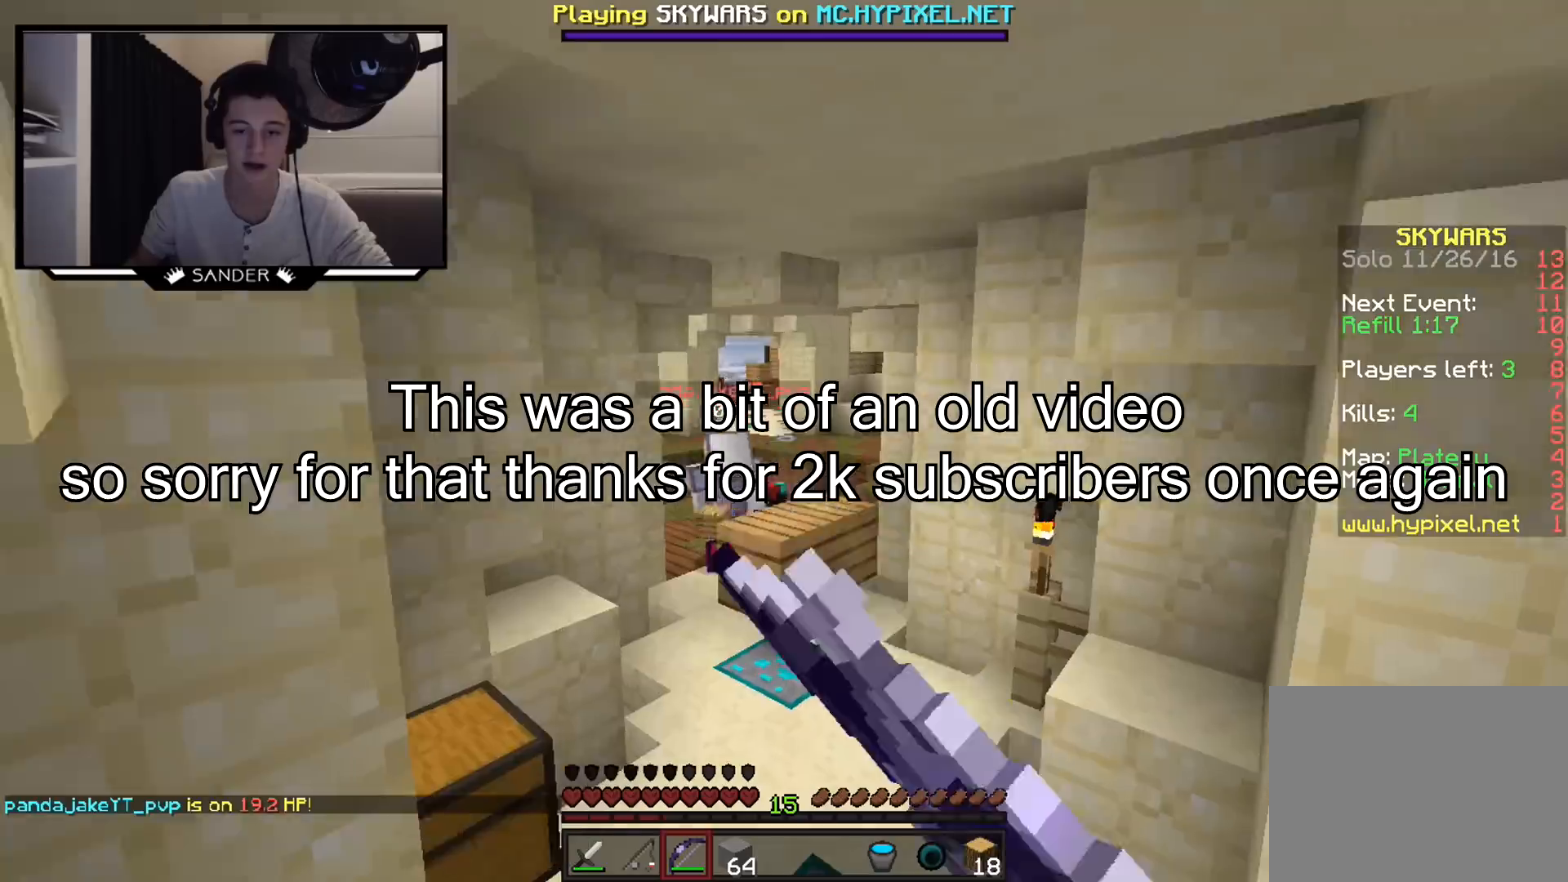
{"keys": ["d", "w"], "mouse": ["right"], "events": [[500, "d", "down"], [500, "mouse_left", "up"]]}
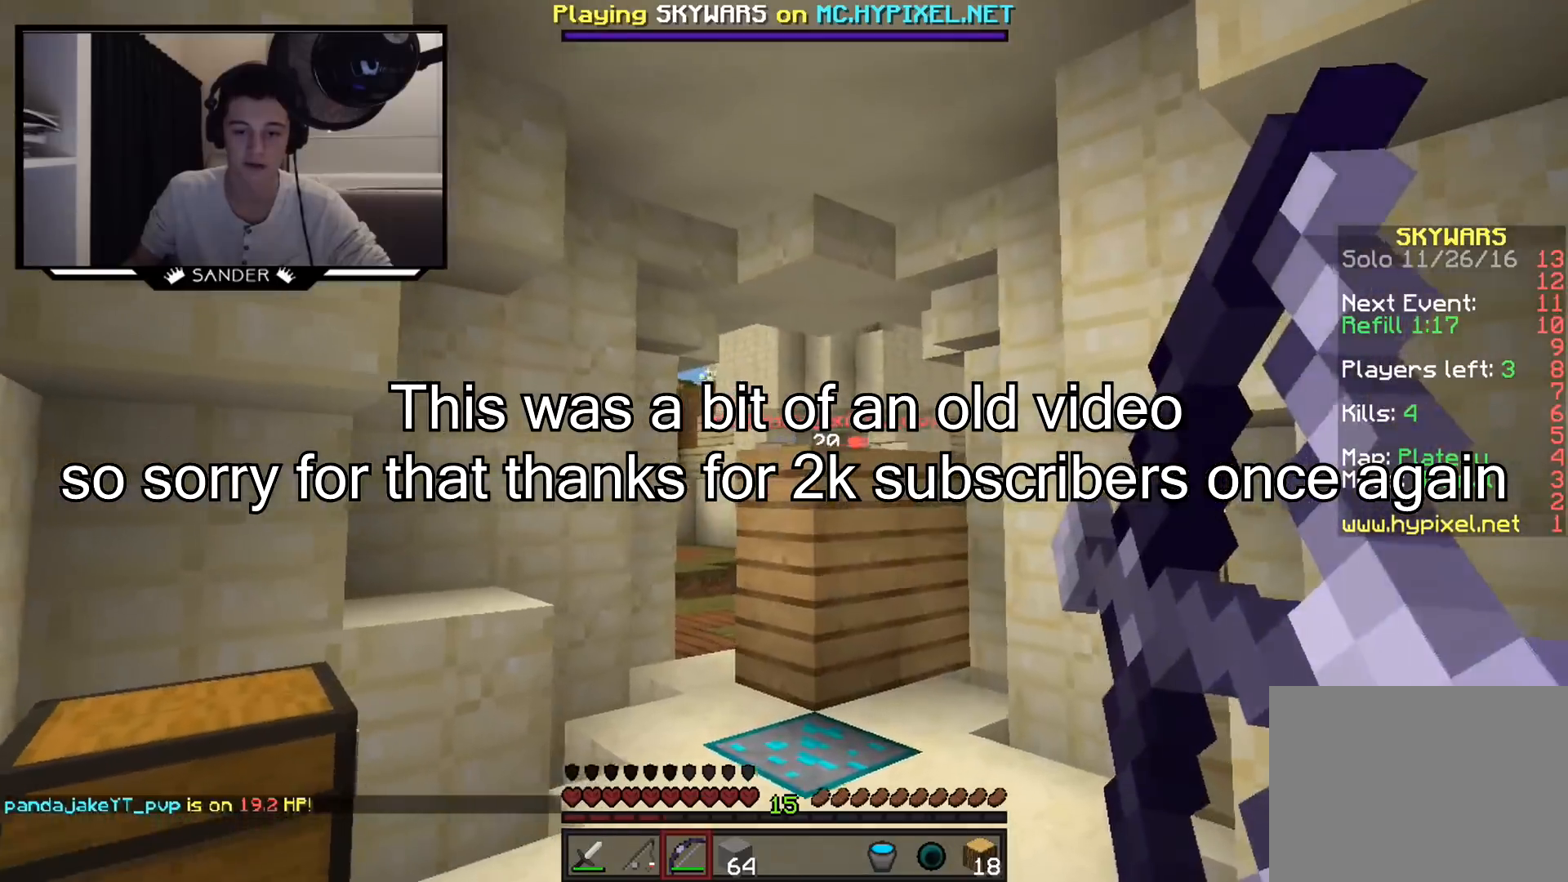
{"keys": ["w"], "mouse": [], "events": [[50, "mouse_right", "up"], [200, "d", "up"]]}
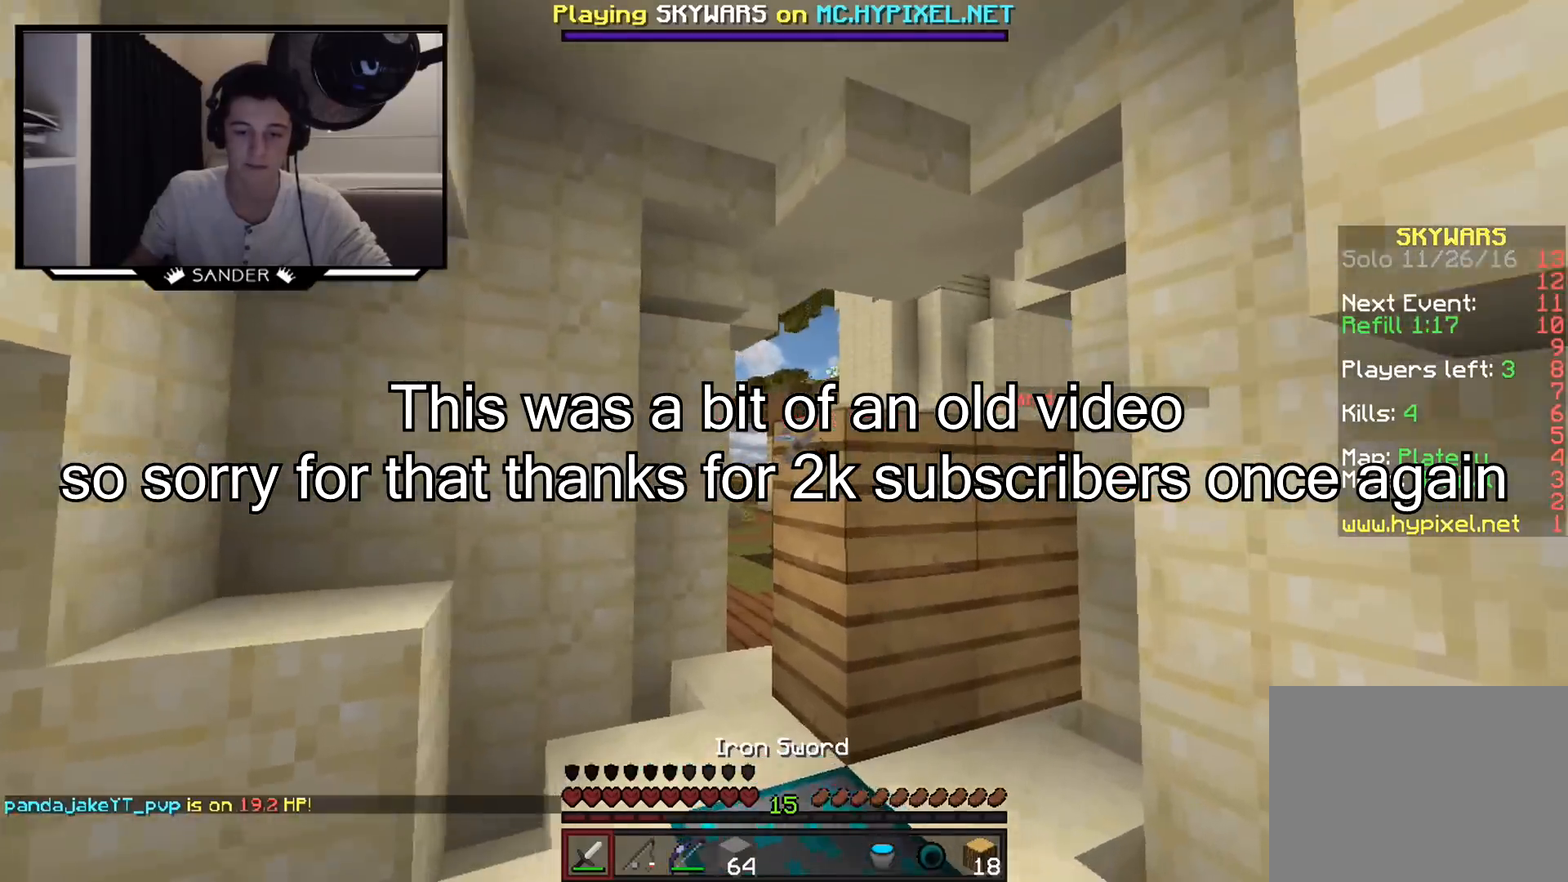
{"keys": ["a", "w"], "mouse": [], "events": [[300, "a", "down"], [450, "mouse_left", "down"], [500, "mouse_left", "up"]]}
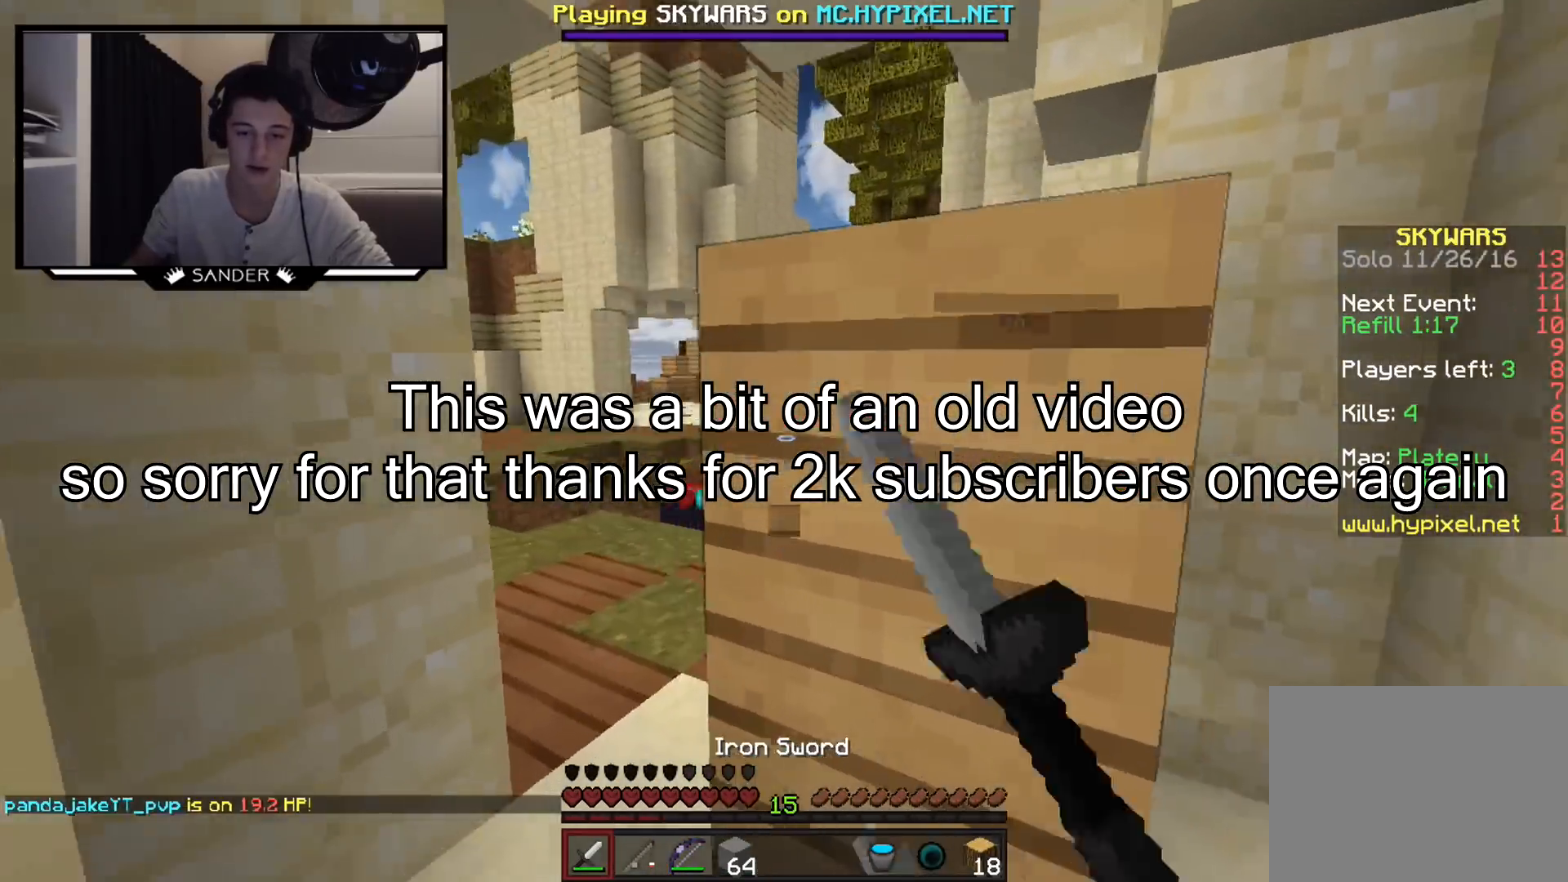
{"keys": ["a", "w"], "mouse": [], "events": [[50, "mouse_left", "down"], [100, "mouse_left", "up"]]}
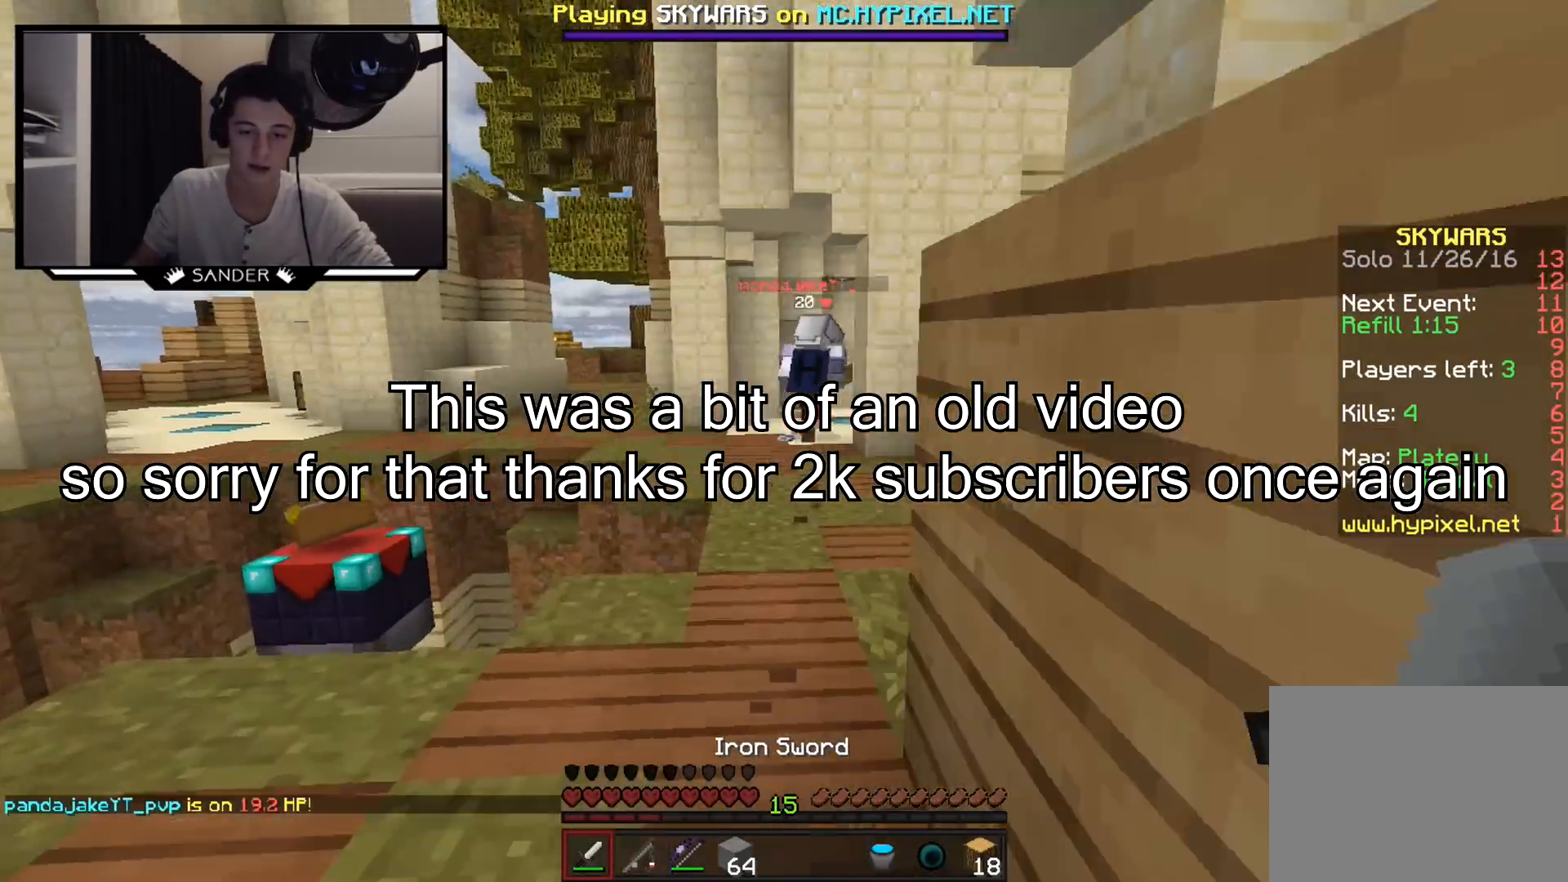
{"keys": ["w"], "mouse": [], "events": [[150, "a", "up"]]}
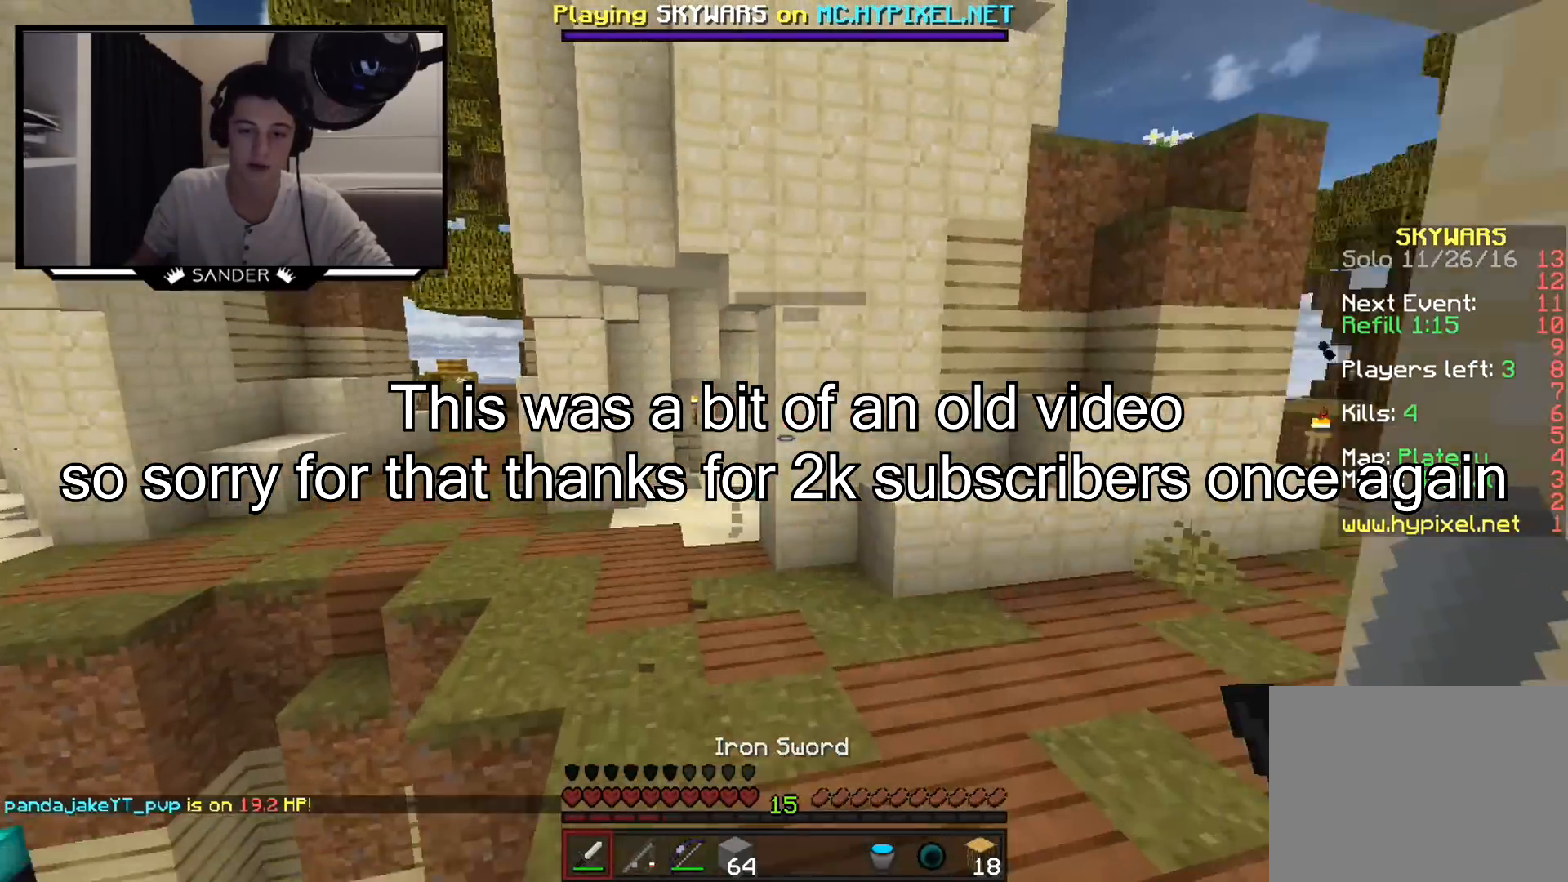
{"keys": ["a", "w"], "mouse": [], "events": [[100, "mouse_left", "down"], [150, "a", "down"], [200, "mouse_left", "up"]]}
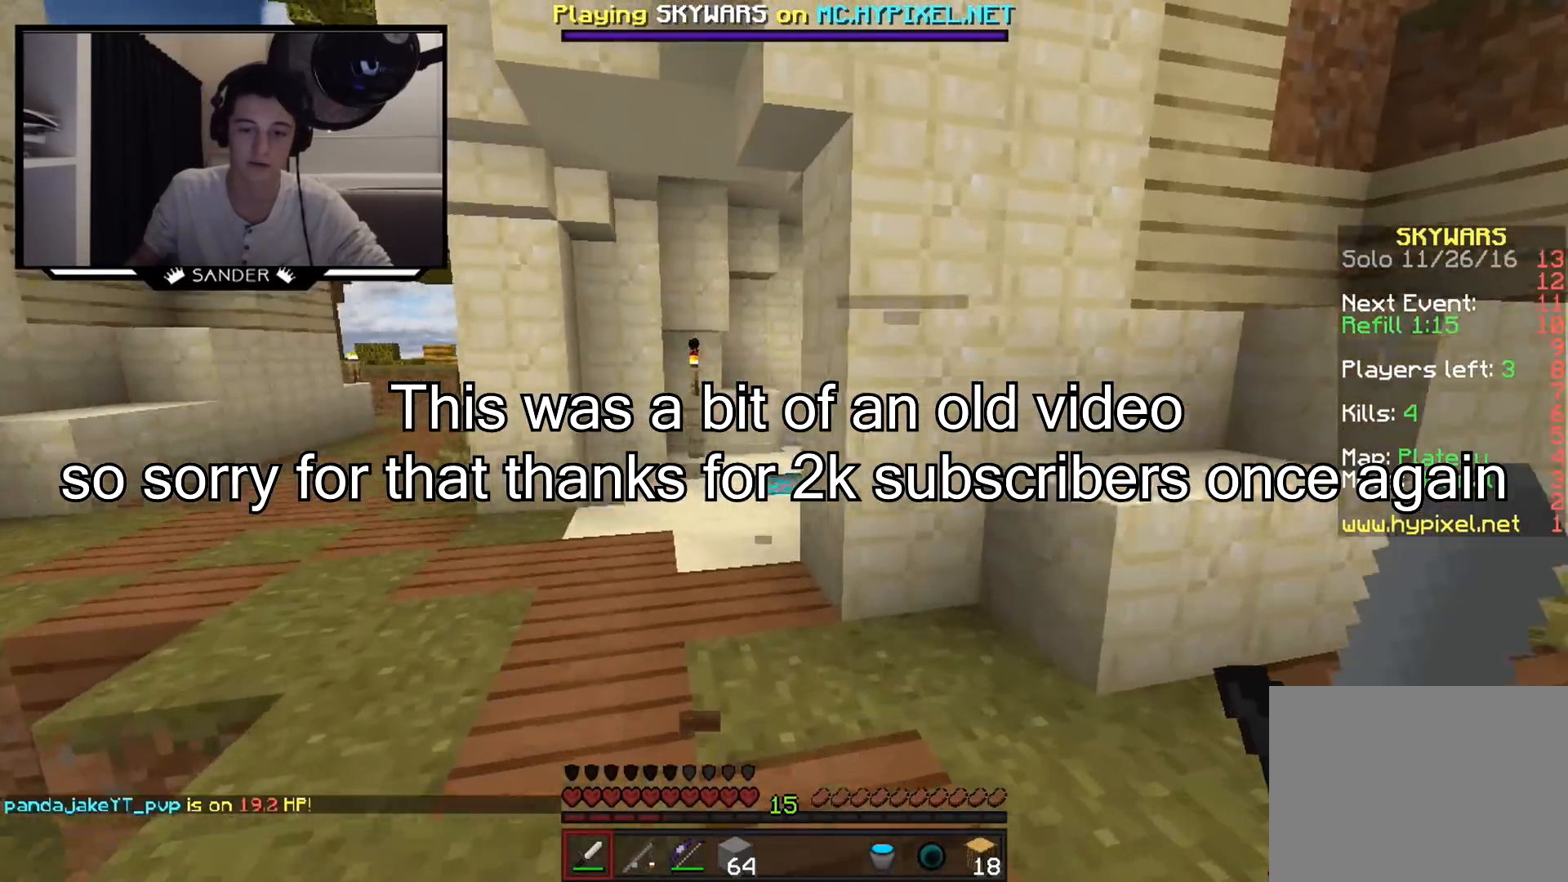
{"keys": ["w"], "mouse": ["left", "right"], "events": [[200, "mouse_left", "down"], [200, "mouse_right", "down"], [450, "a", "up"]]}
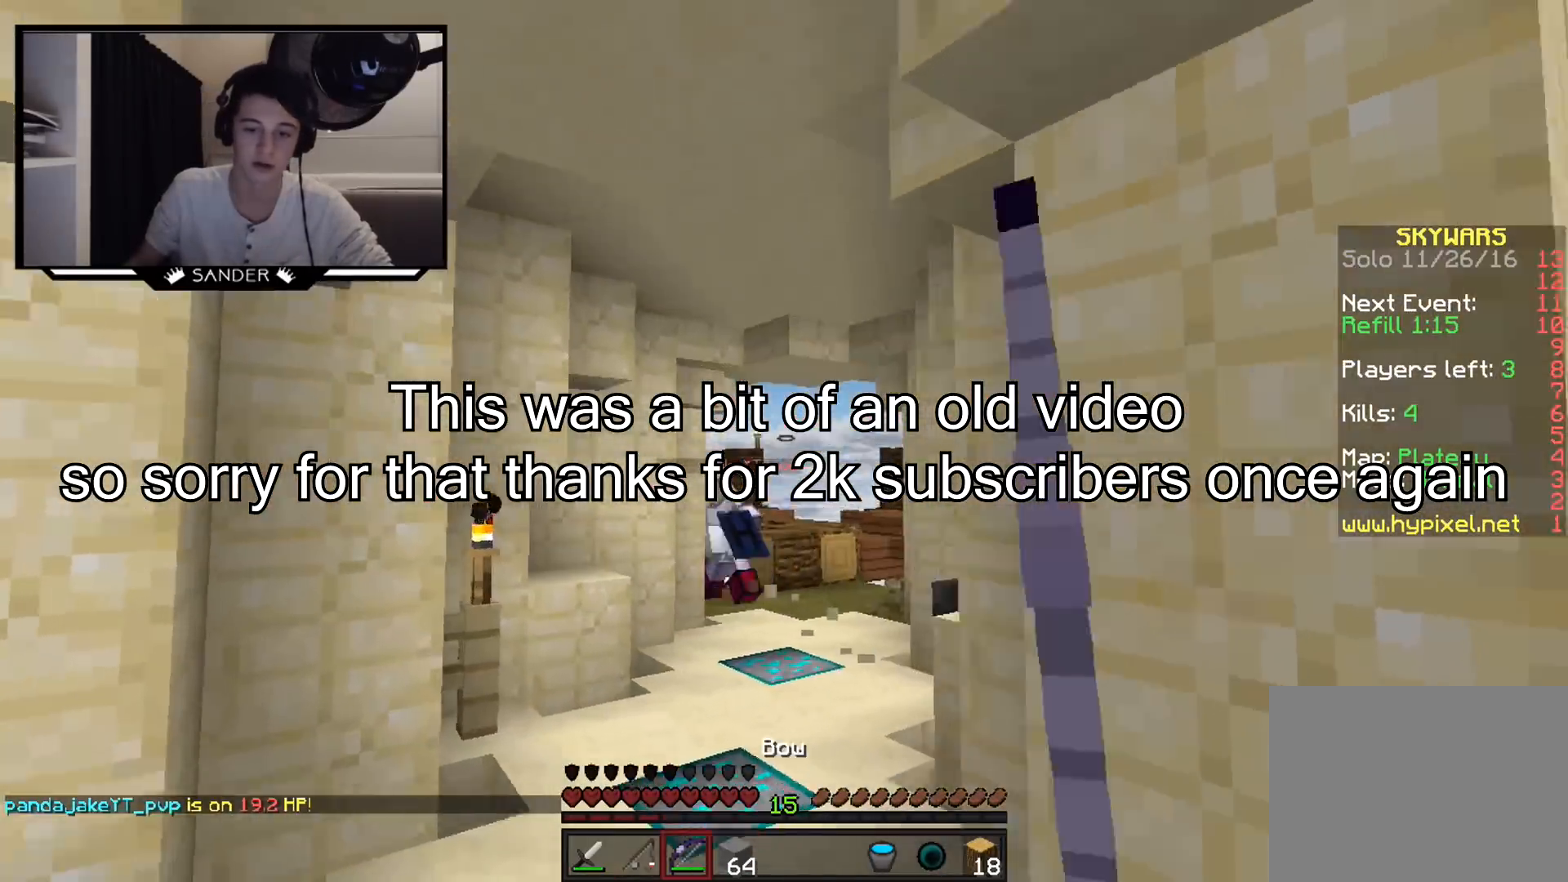
{"keys": ["a", "w"], "mouse": ["left"], "events": [[250, "mouse_right", "up"], [300, "mouse_left", "up"], [350, "a", "down"], [400, "mouse_left", "down"]]}
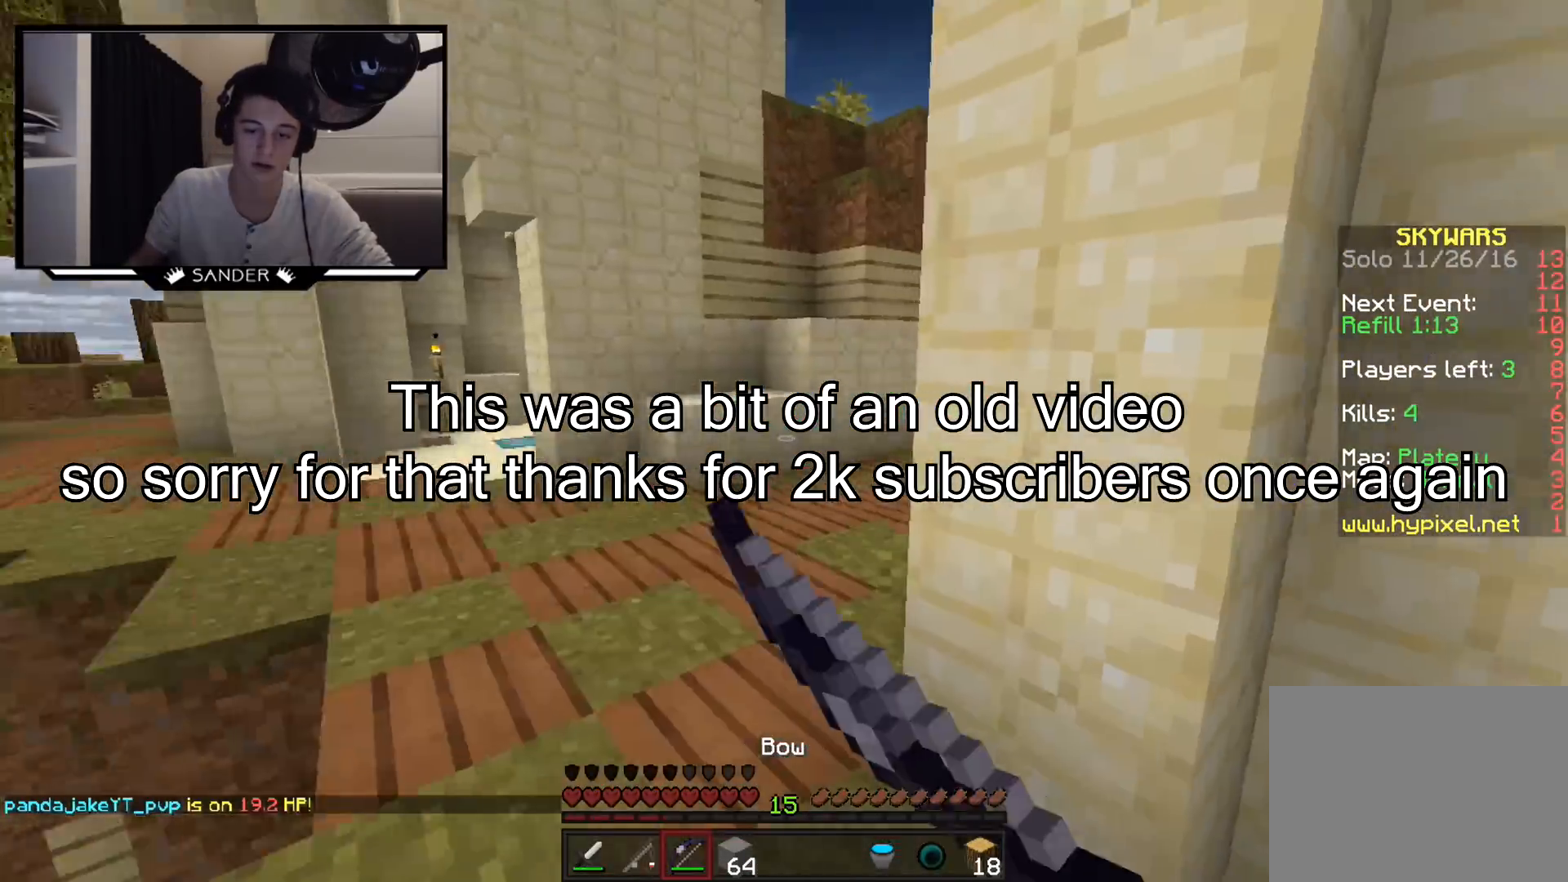
{"keys": ["w"], "mouse": [], "events": [[50, "mouse_left", "up"], [400, "a", "up"]]}
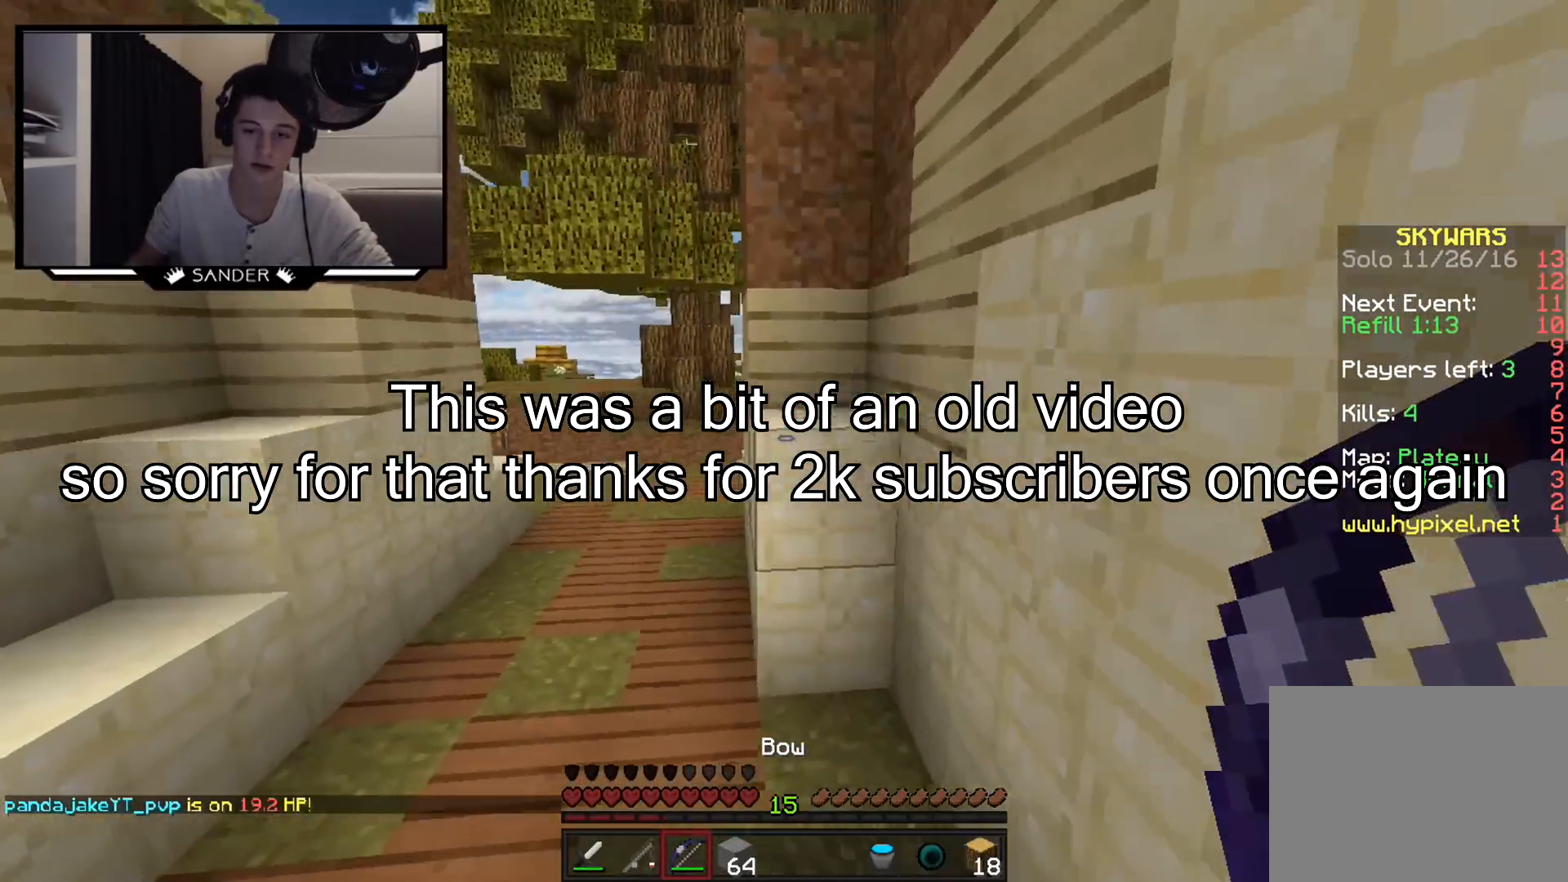
{"keys": ["a", "w"], "mouse": ["left"], "events": [[200, "a", "down"], [450, "mouse_left", "down"]]}
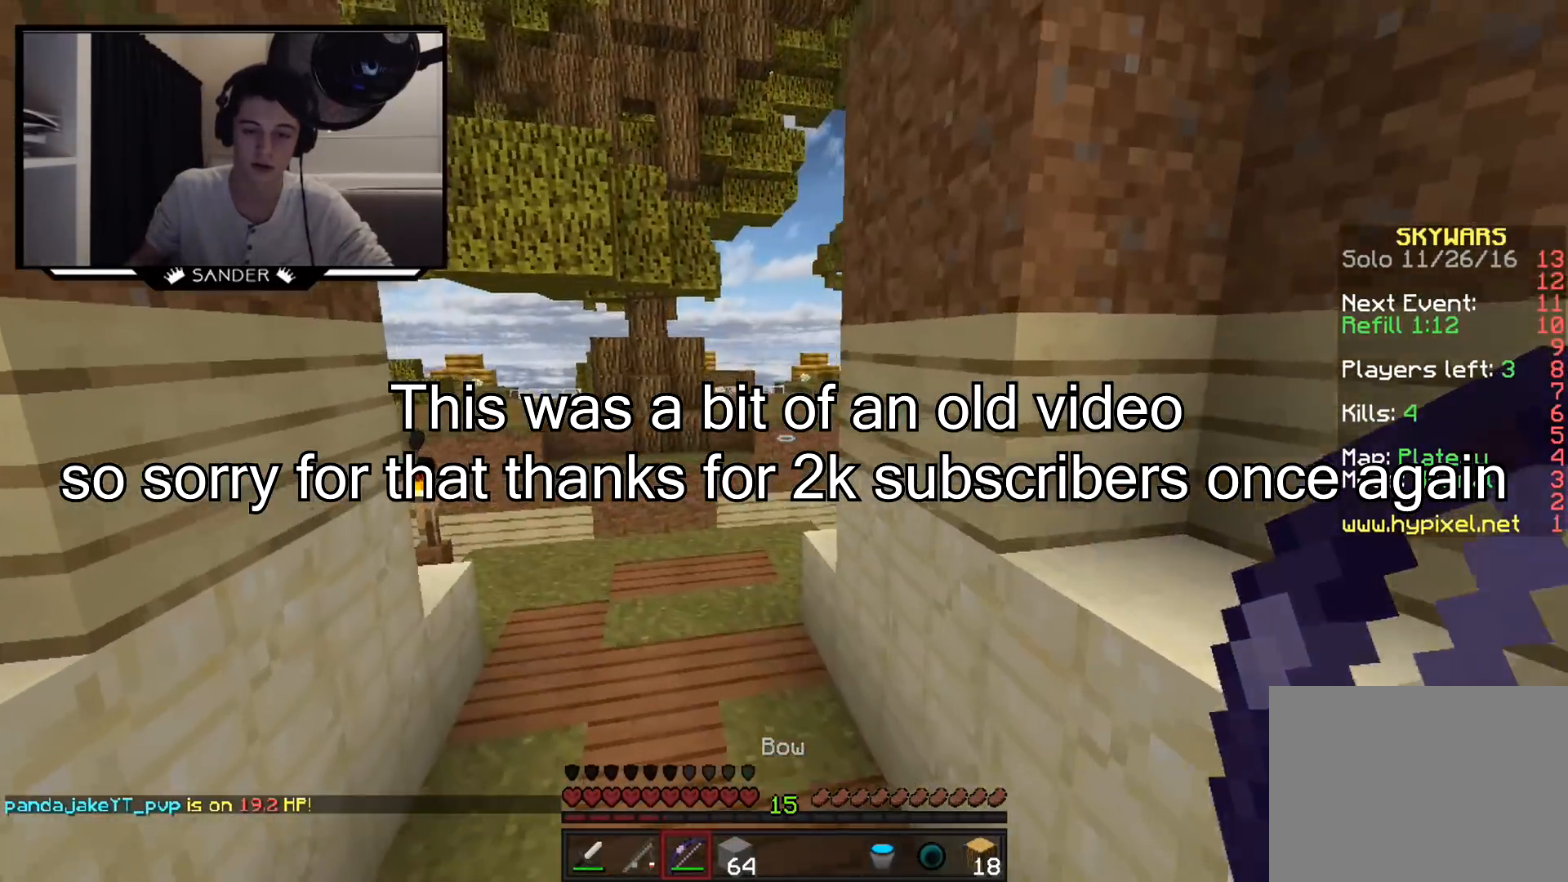
{"keys": ["w"], "mouse": [], "events": [[67, "a", "up"], [217, "mouse_left", "up"]]}
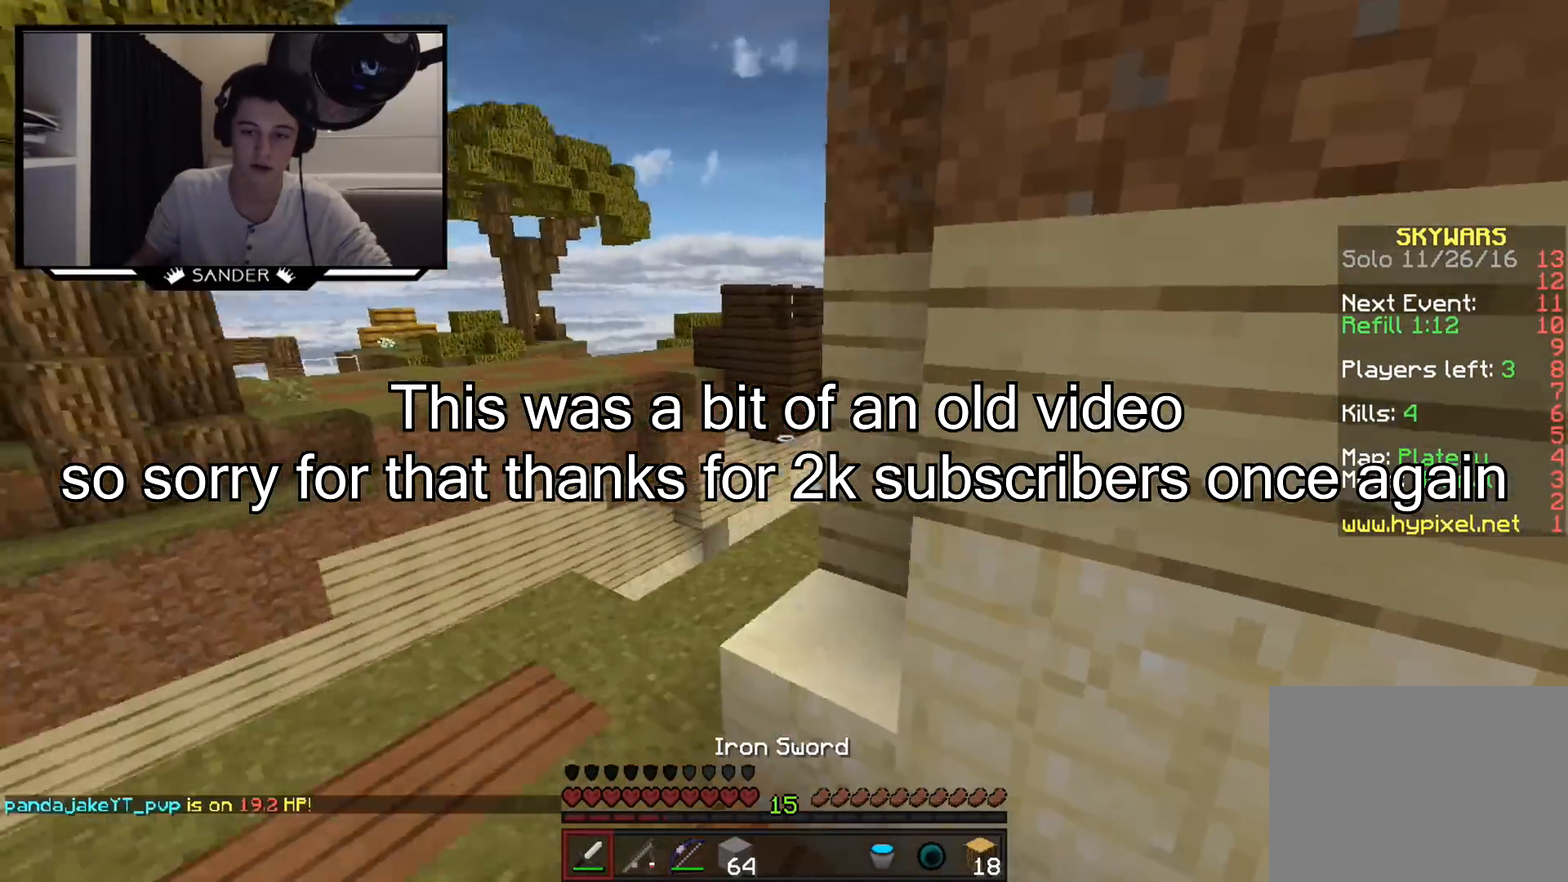
{"keys": ["w"], "mouse": [], "events": [[167, "d", "down"], [317, "d", "up"]]}
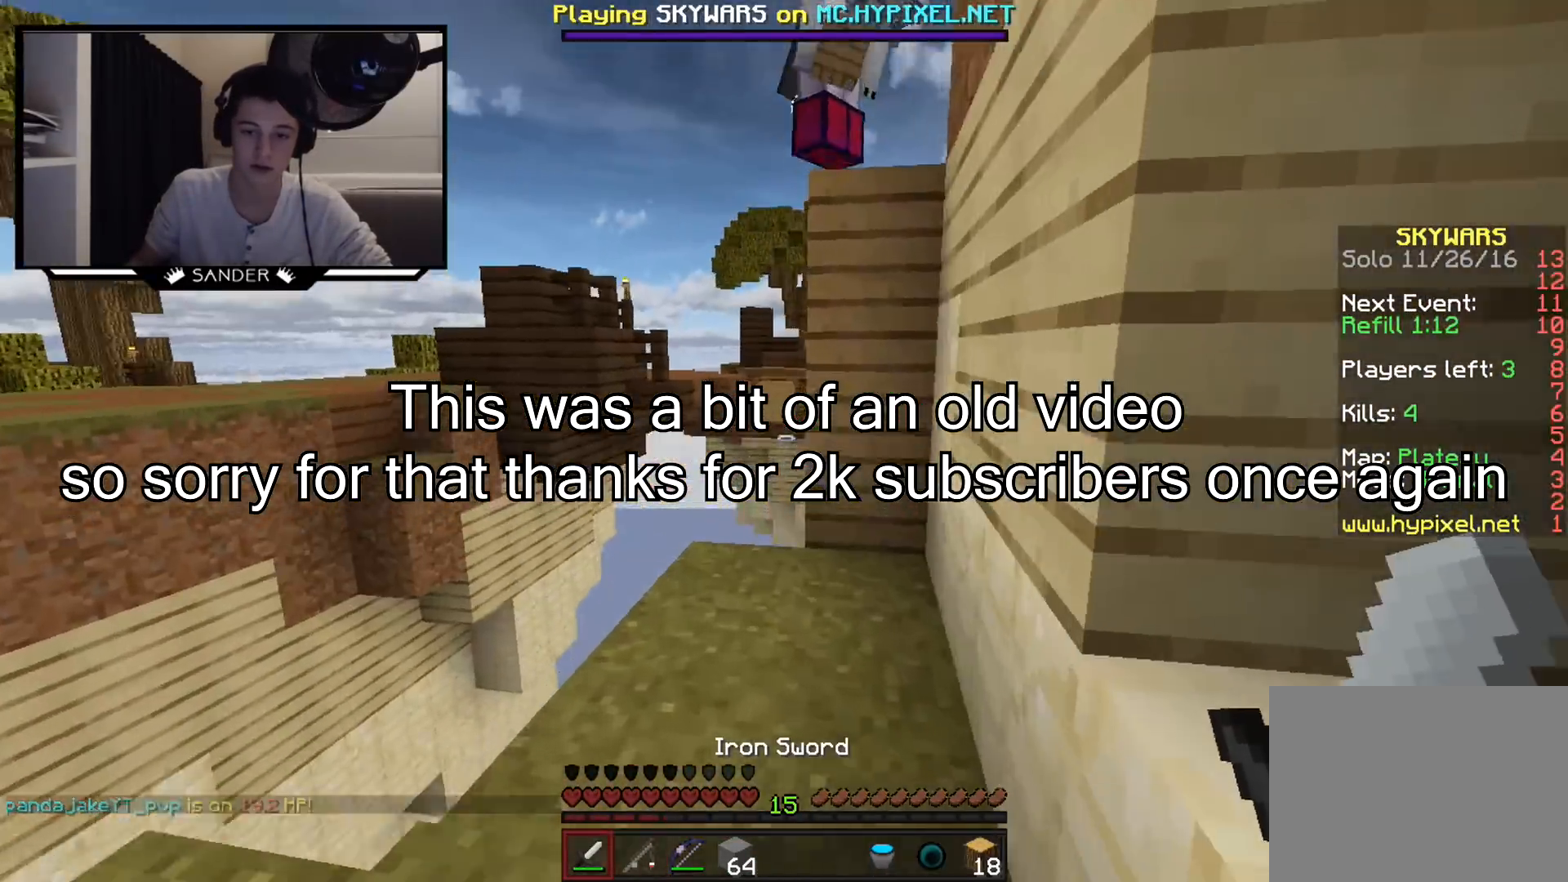
{"keys": ["d", "w"], "mouse": ["left"], "events": [[217, "mouse_left", "down"], [267, "mouse_left", "up"], [367, "mouse_left", "down"], [417, "d", "down"], [417, "mouse_left", "up"], [467, "mouse_left", "down"]]}
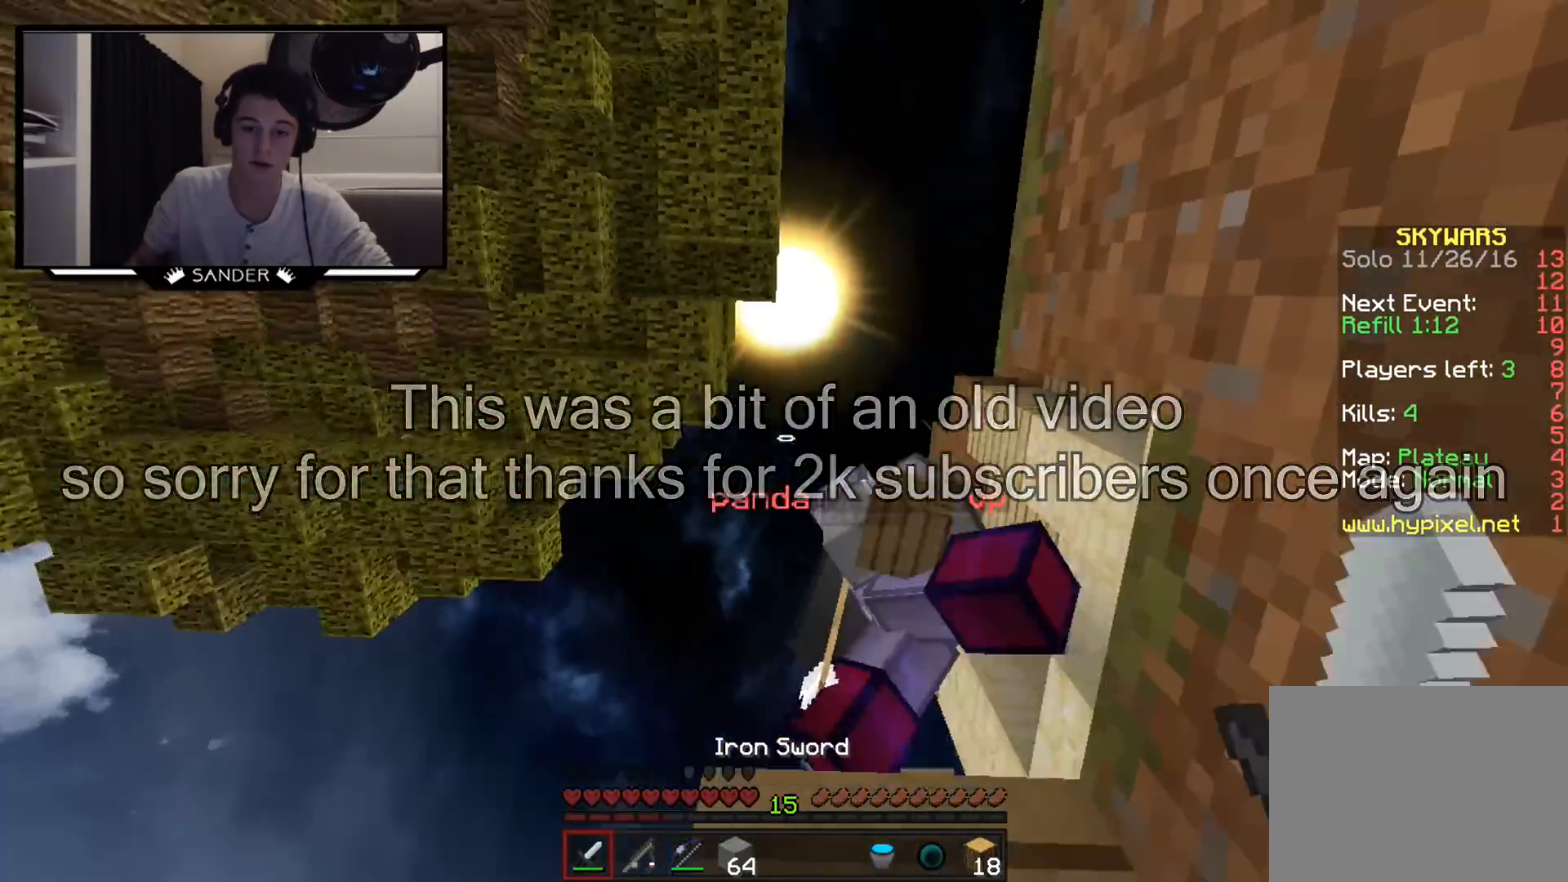
{"keys": ["d"], "mouse": ["left"], "events": [[17, "mouse_left", "up"], [17, "w", "up"], [67, "d", "up"], [67, "mouse_left", "down"], [117, "mouse_left", "up"], [167, "mouse_left", "down"], [167, "s", "down"], [367, "mouse_left", "up"], [417, "s", "up"], [467, "d", "down"], [467, "mouse_left", "down"]]}
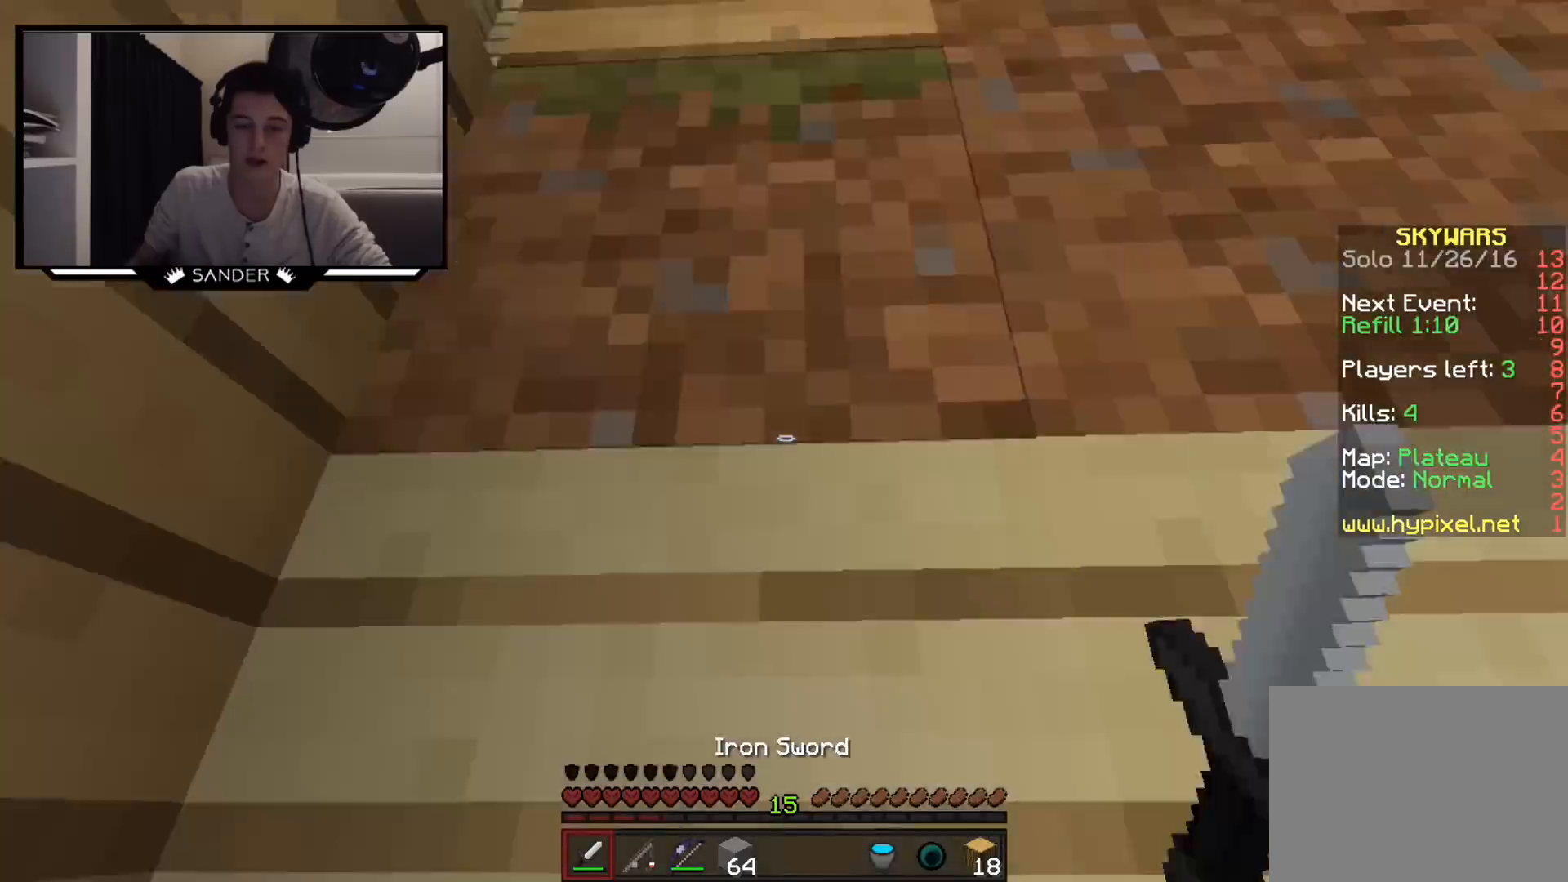
{"keys": ["d", "w"], "mouse": [], "events": [[17, "mouse_left", "up"], [67, "w", "down"]]}
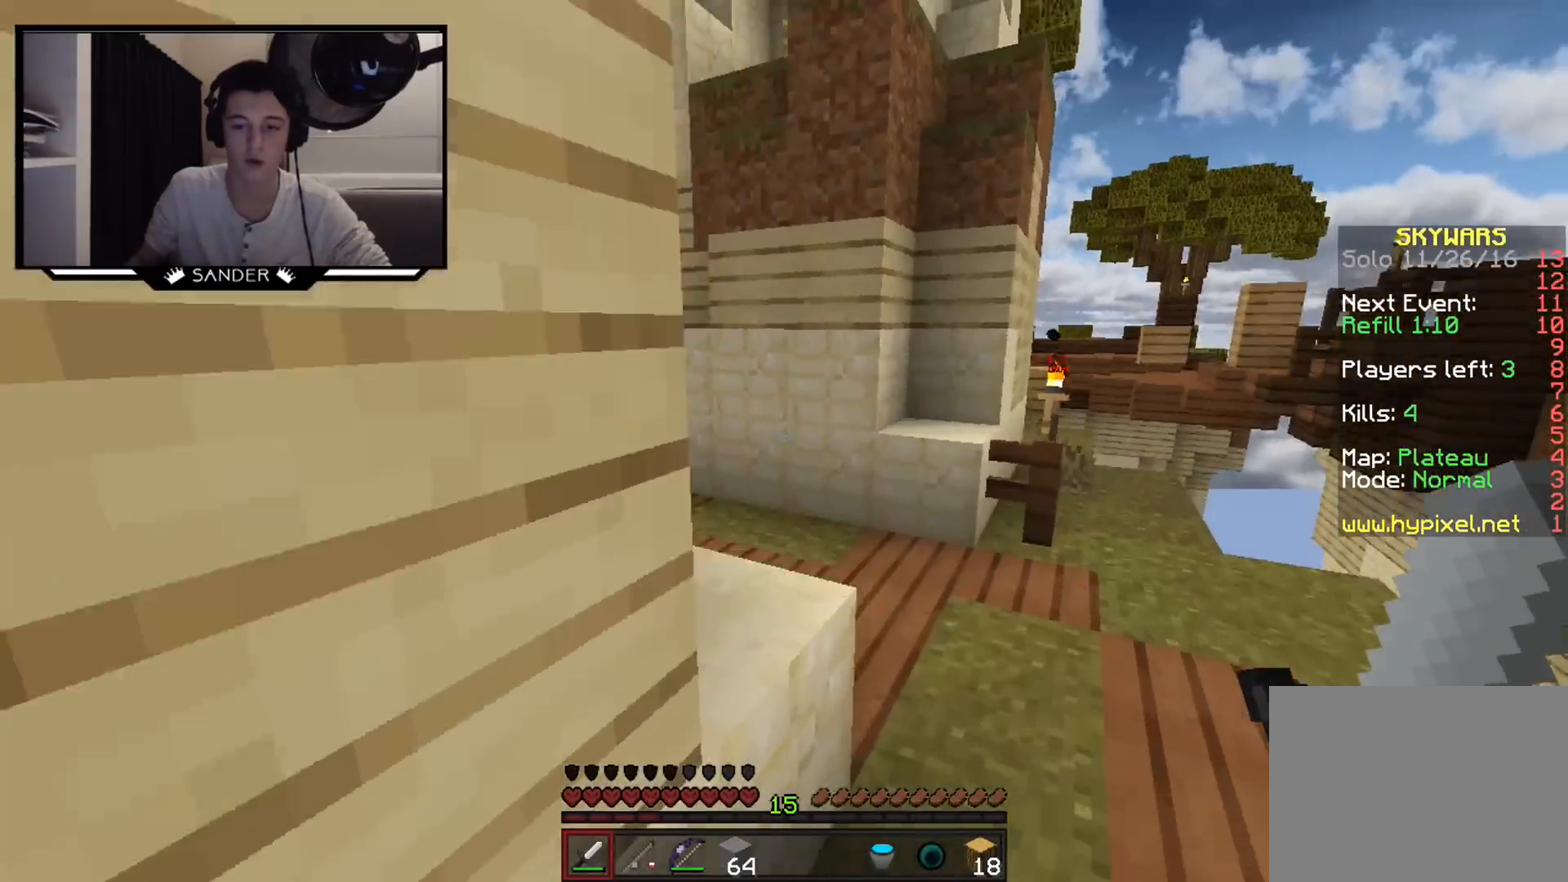
{"keys": ["w"], "mouse": ["right"], "events": [[217, "d", "up"], [317, "a", "down"], [467, "a", "up"], [467, "mouse_right", "down"]]}
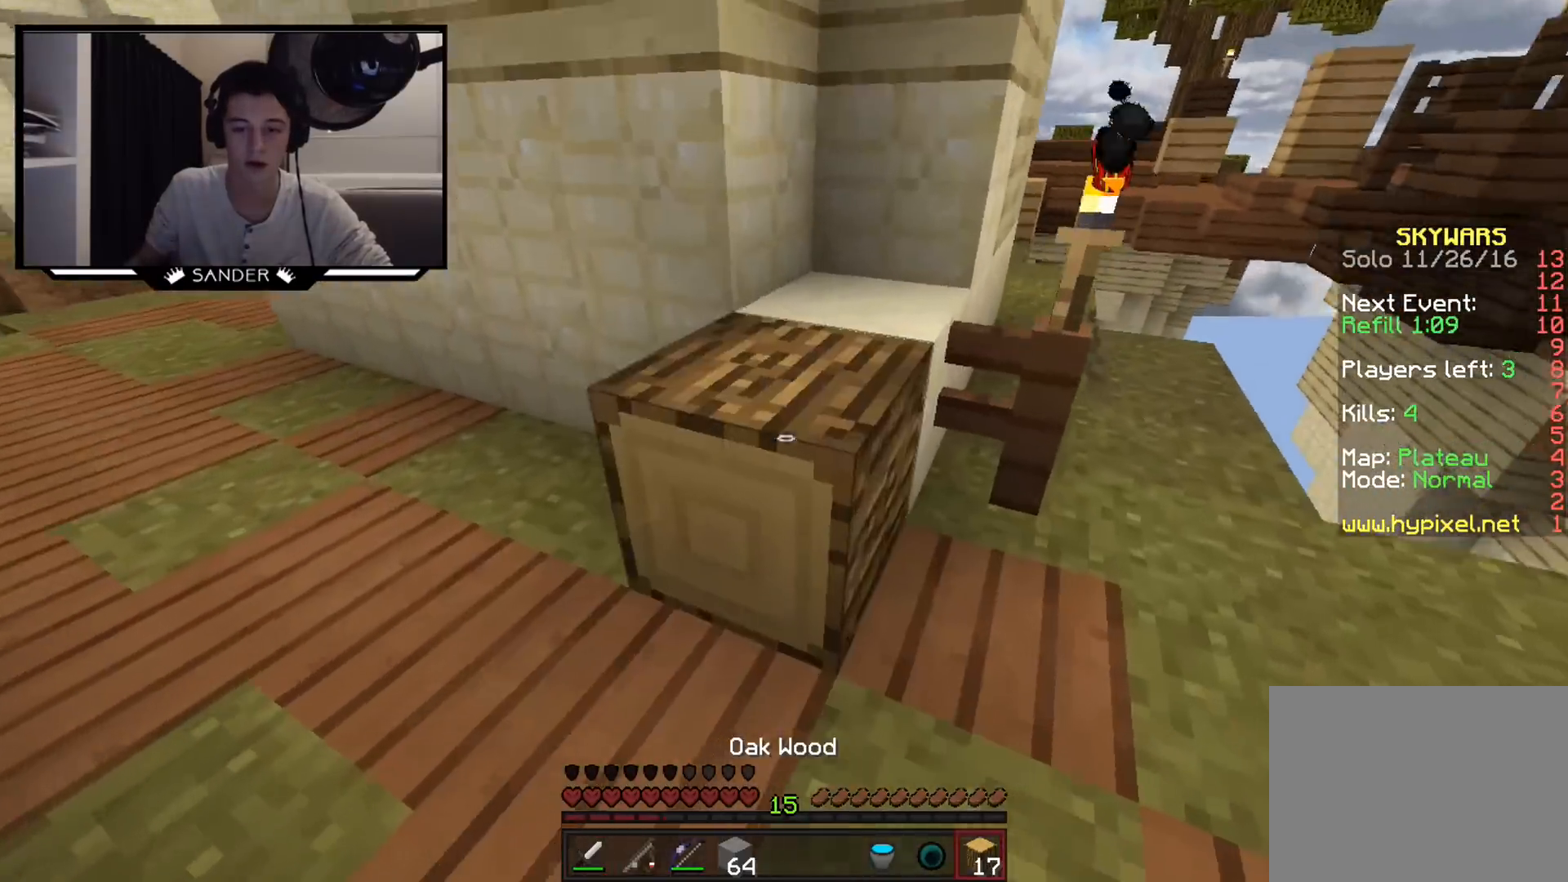
{"keys": ["a", "w"], "mouse": [], "events": [[67, "mouse_right", "up"], [117, "a", "down"]]}
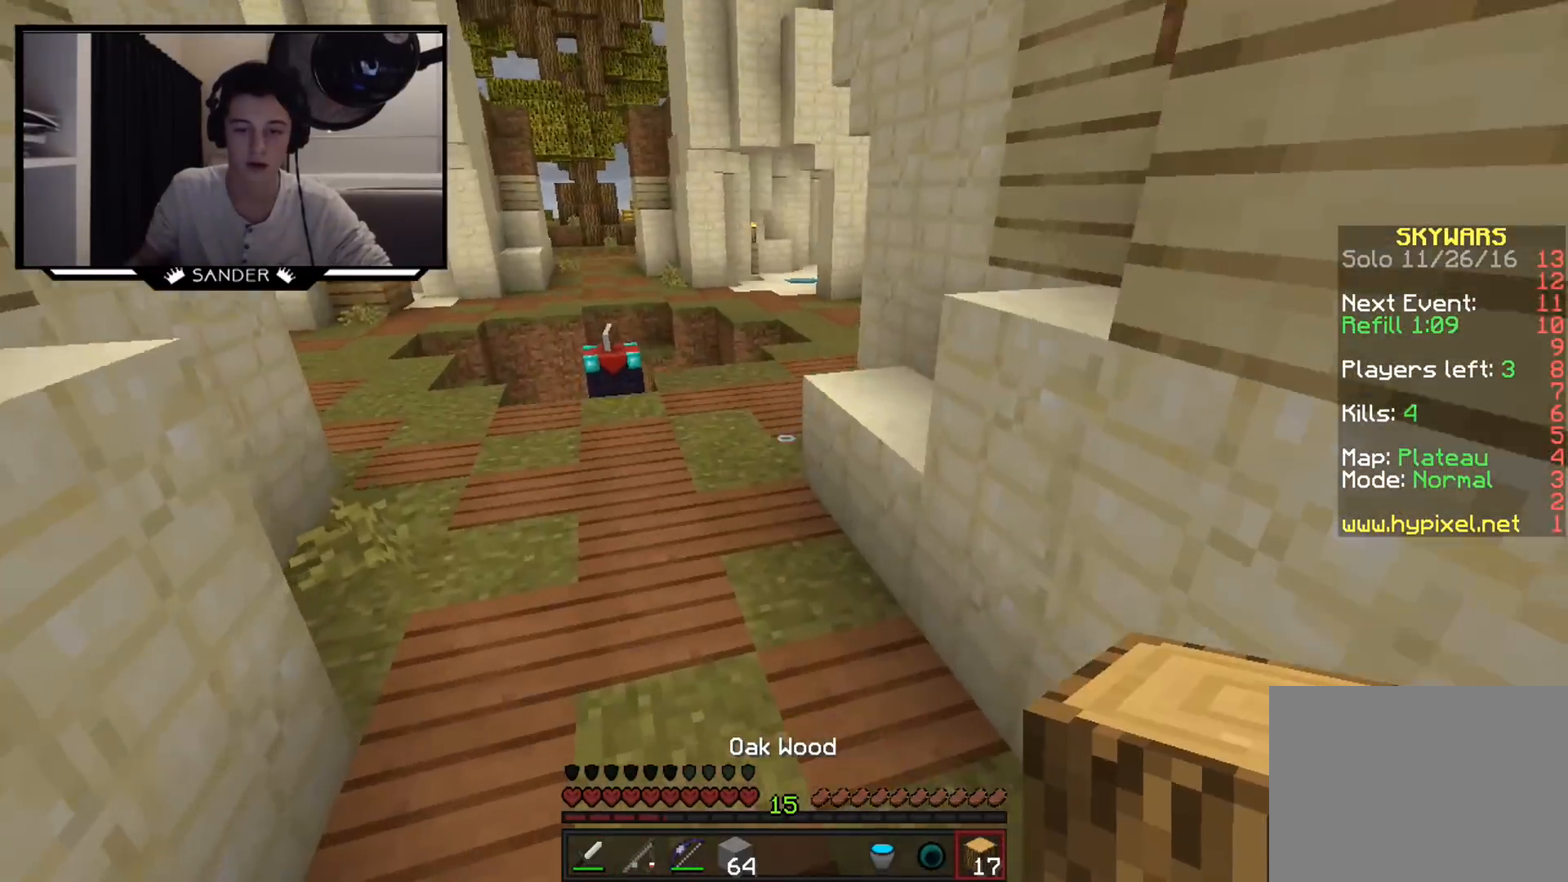
{"keys": ["w"], "mouse": [], "events": [[67, "a", "up"], [317, "a", "down"], [467, "a", "up"]]}
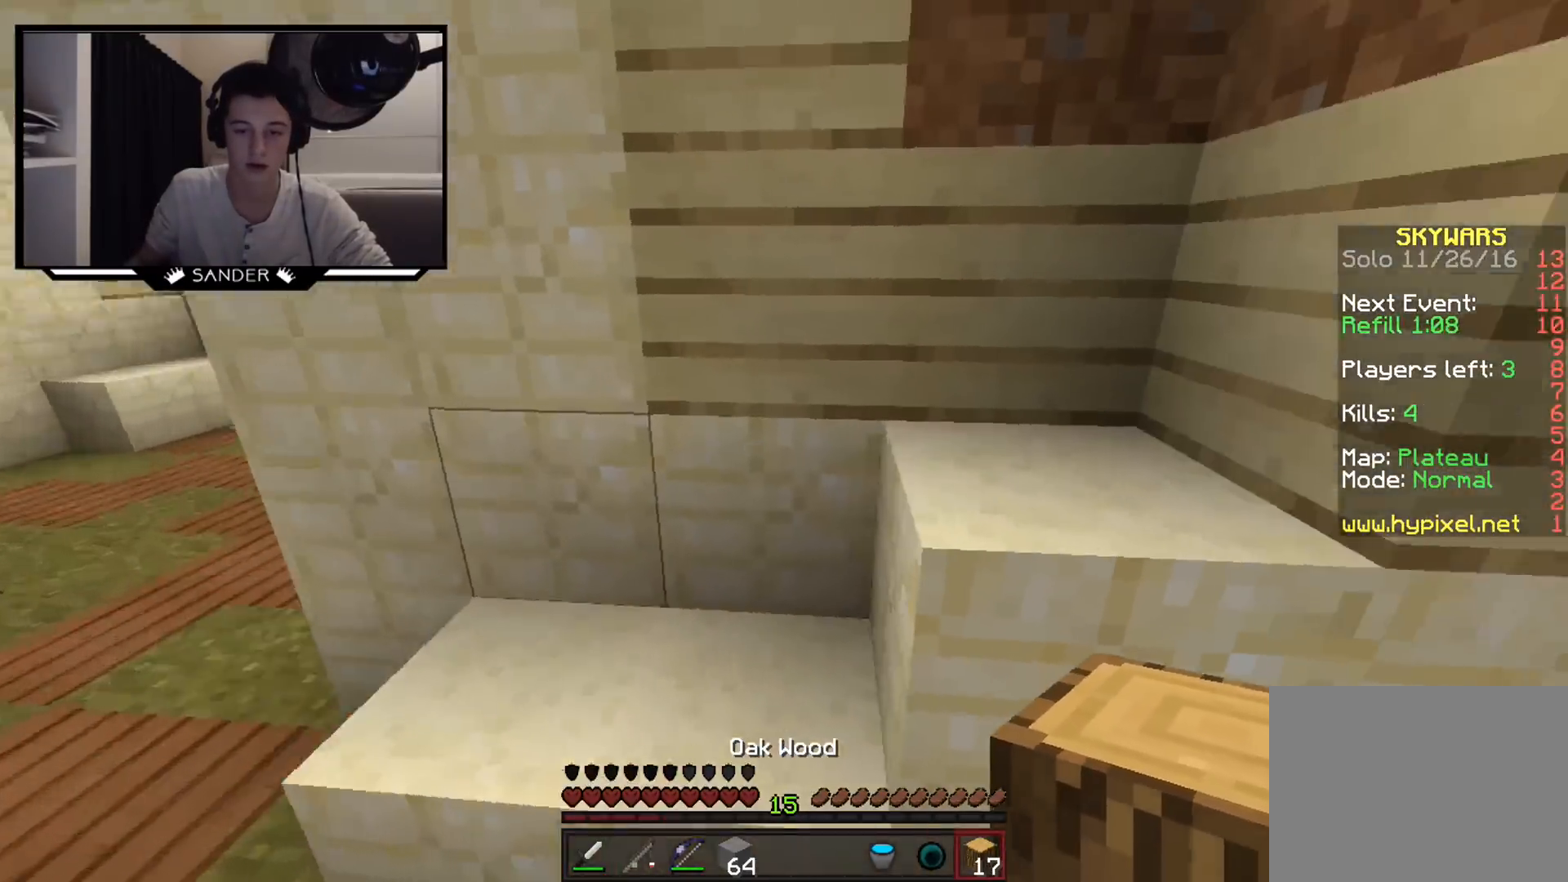
{"keys": ["w"], "mouse": [], "events": []}
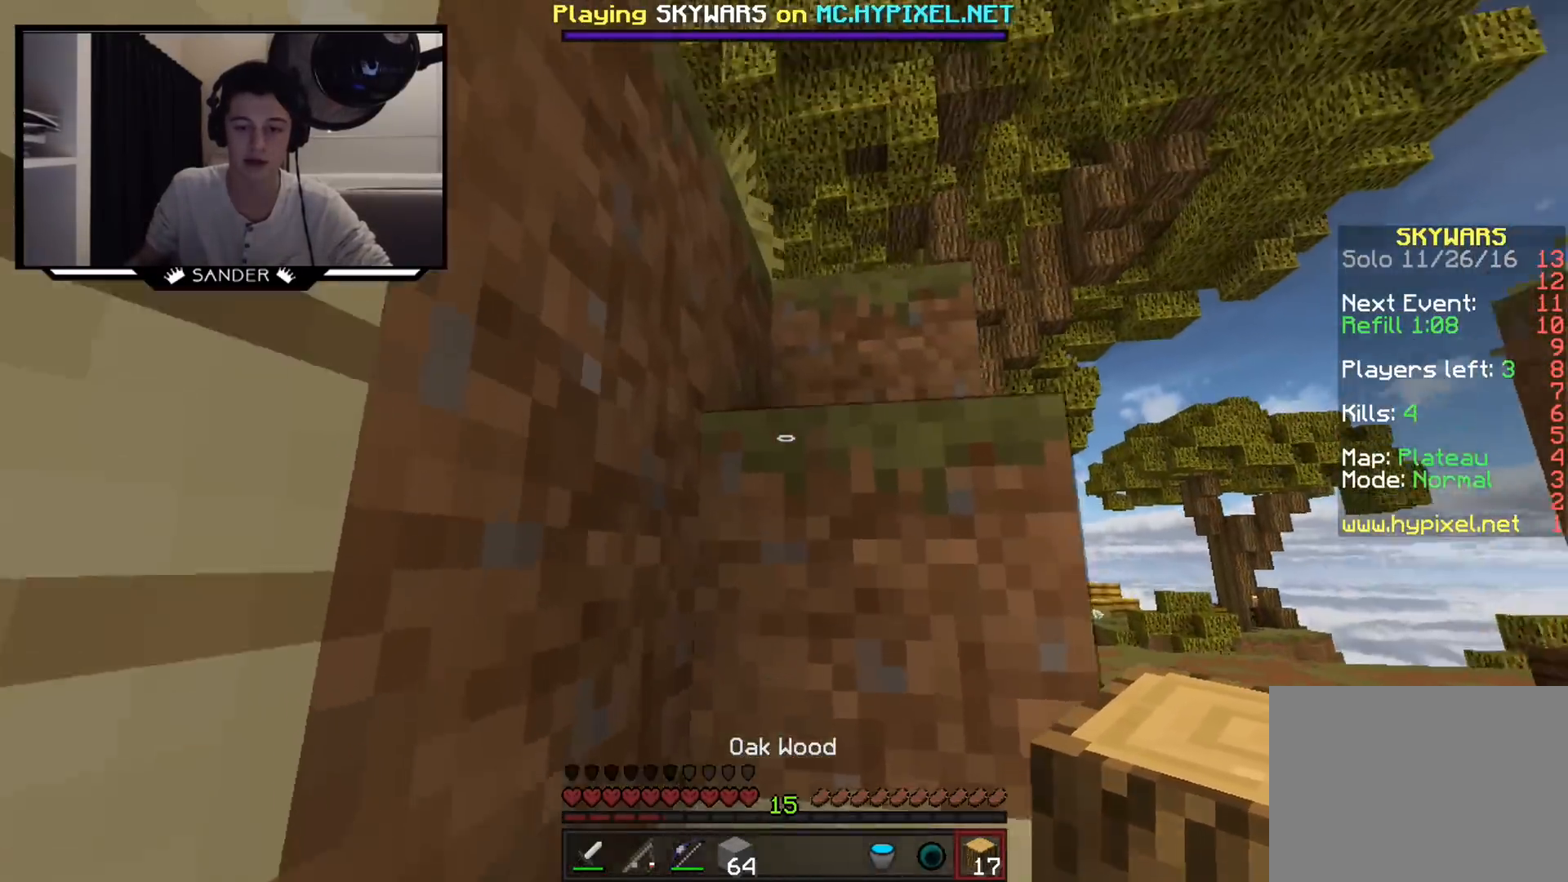
{"keys": ["d", "w"], "mouse": [], "events": [[17, "d", "down"], [167, "d", "up"], [317, "d", "down"]]}
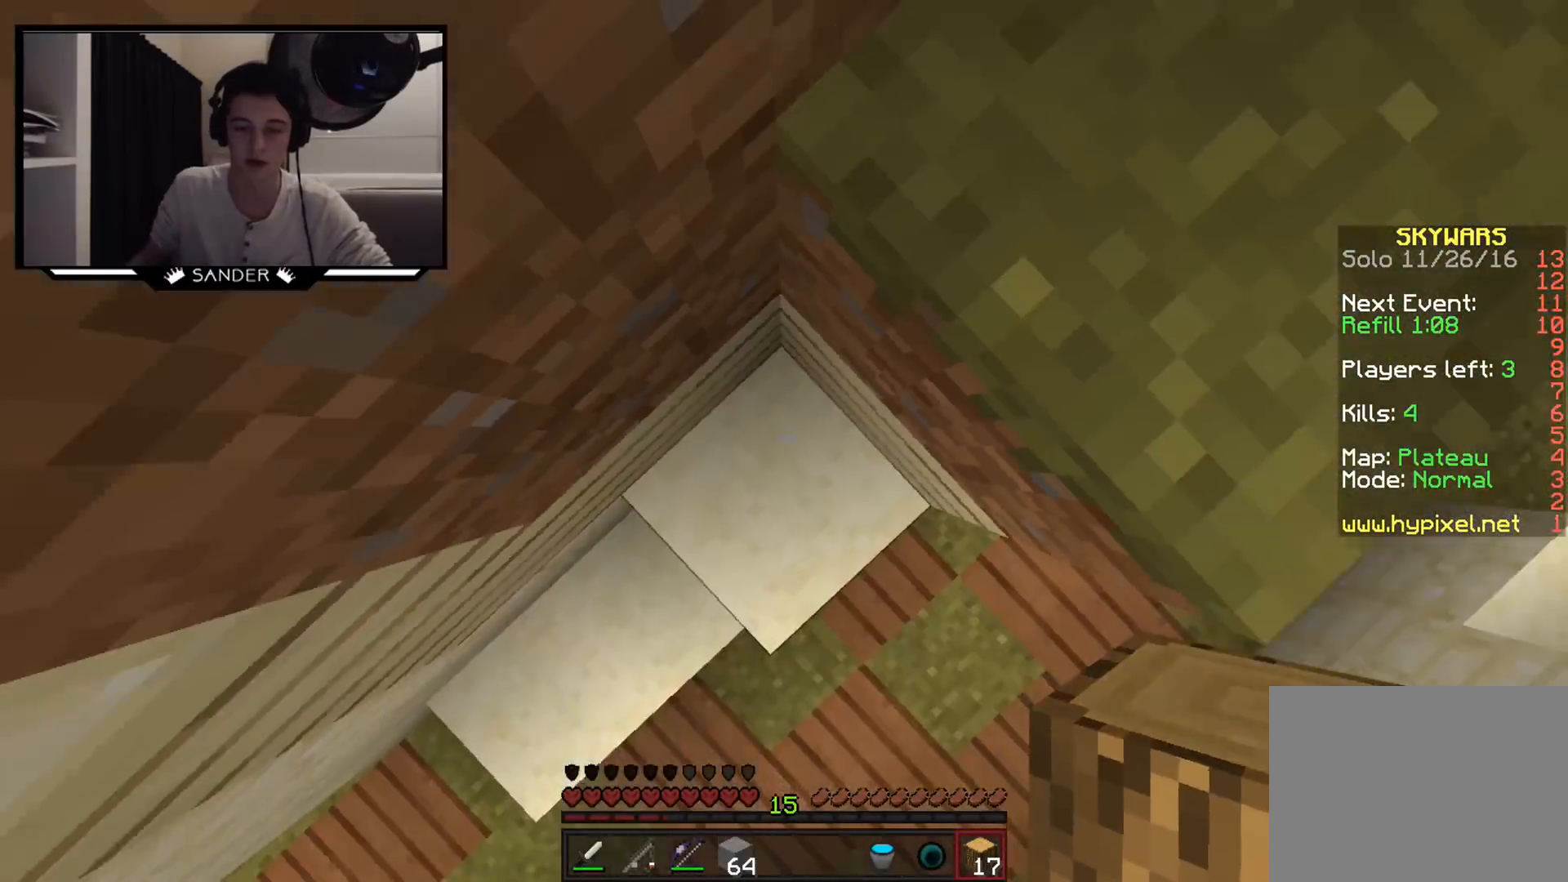
{"keys": ["d", "w"], "mouse": [], "events": [[67, "mouse_right", "down"], [117, "mouse_right", "up"]]}
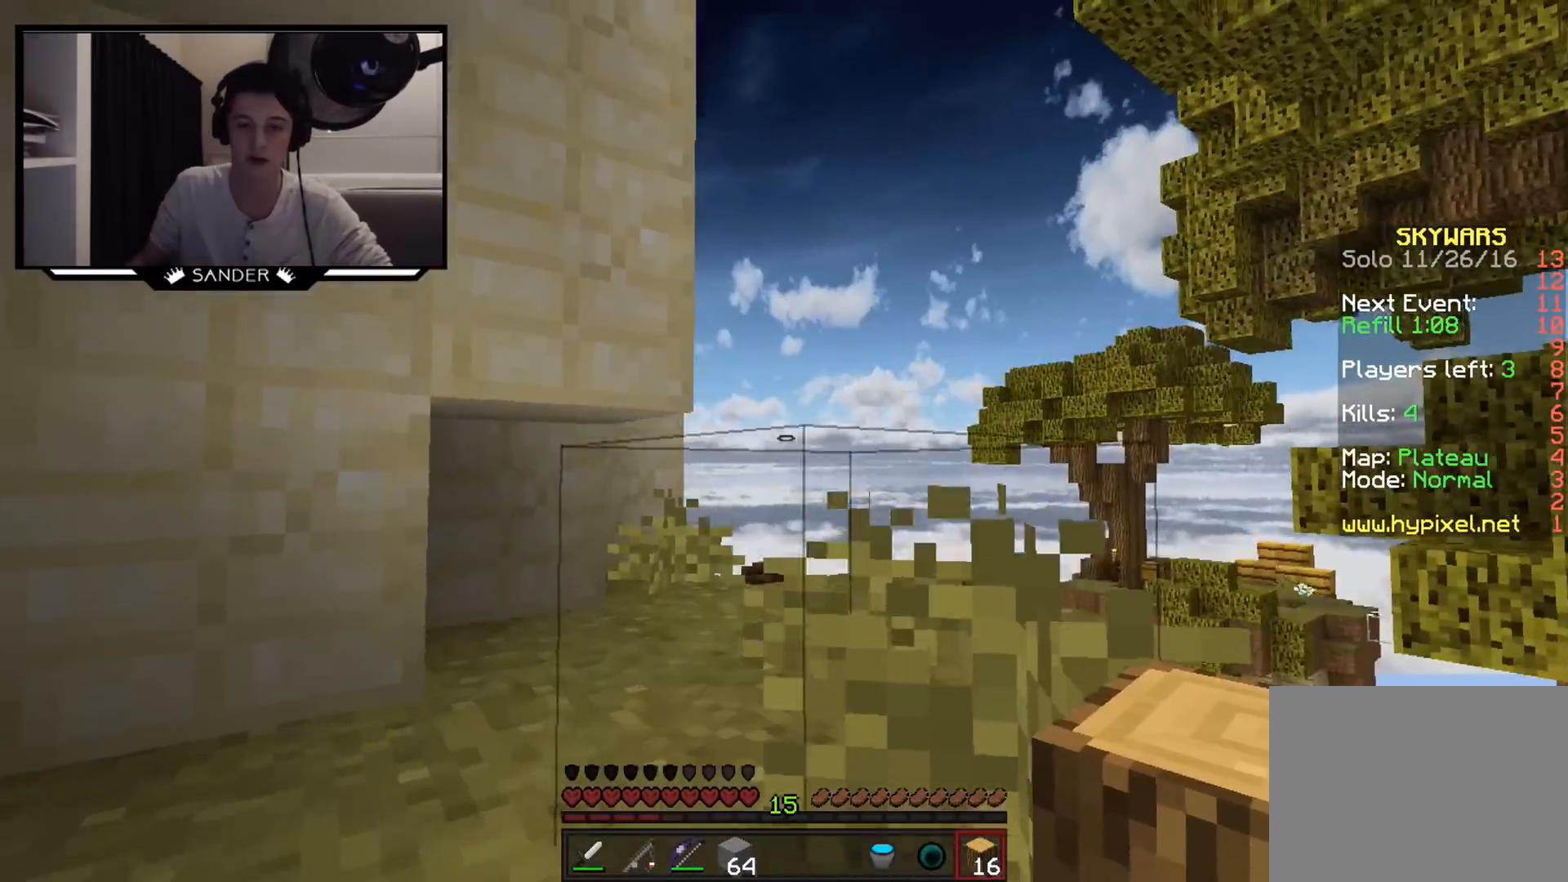
{"keys": ["w"], "mouse": [], "events": [[217, "d", "up"]]}
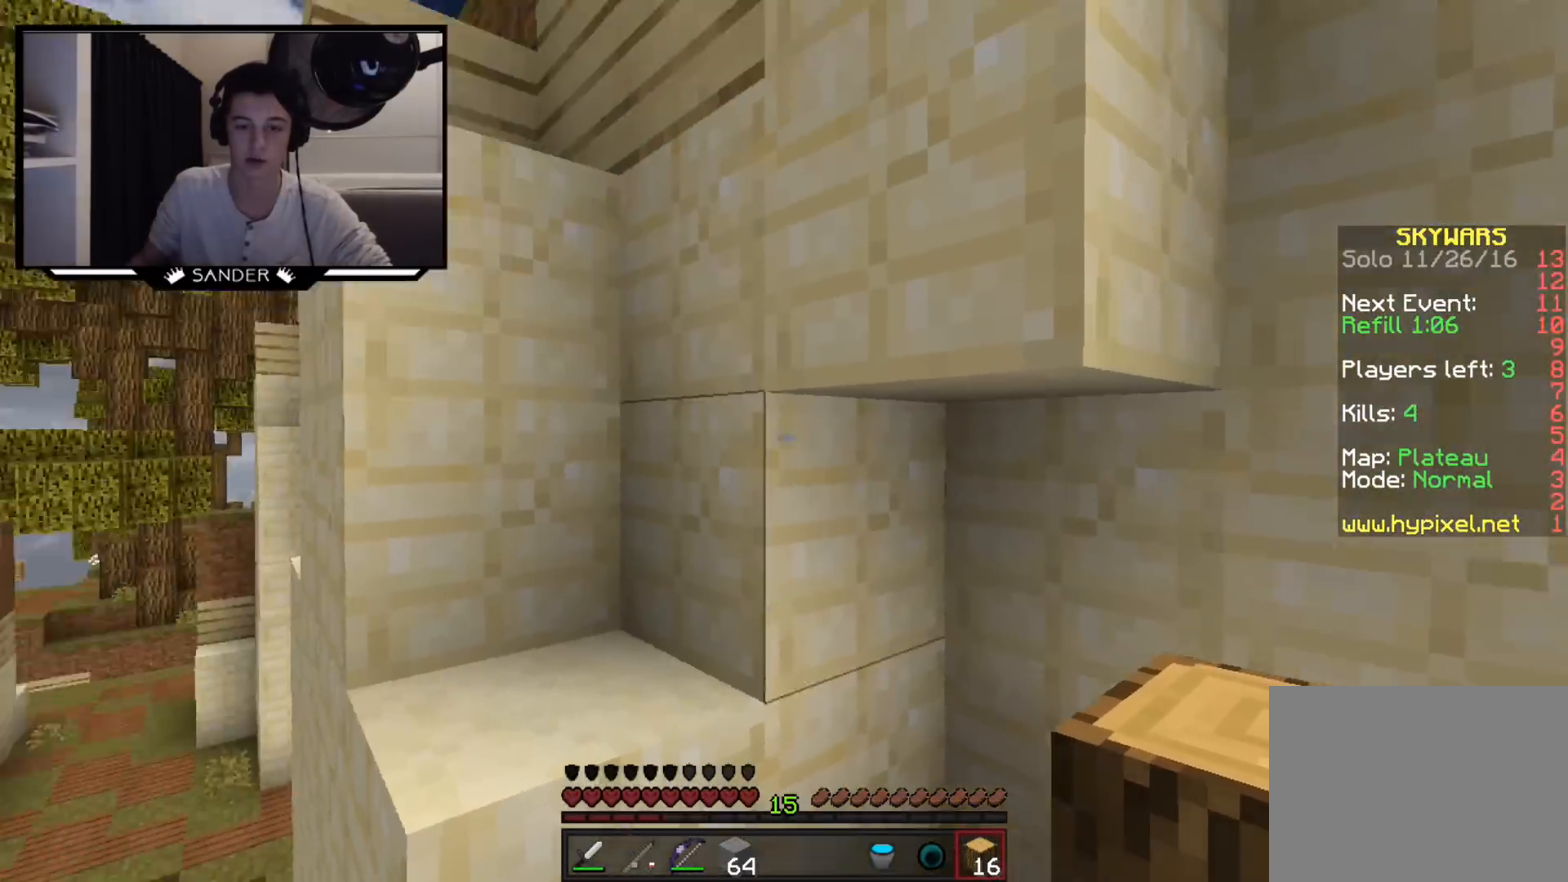
{"keys": ["d", "w"], "mouse": [], "events": [[417, "d", "down"]]}